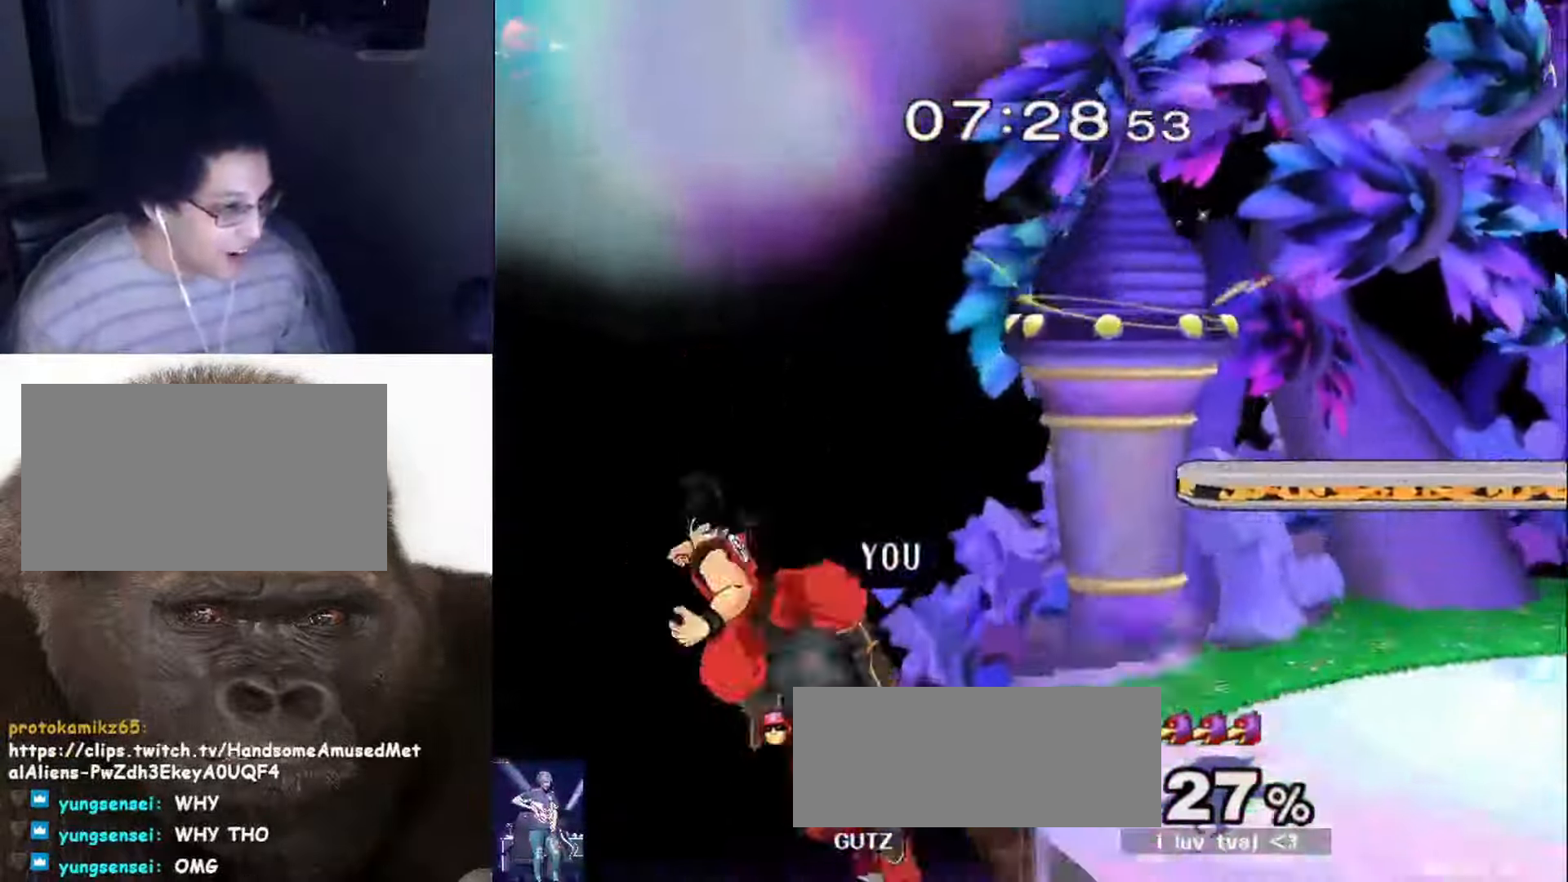
Gameplay with a controller (Nintendo layout); each line is a JSON object with the inputs held at the frame after it. "events" lists button and stick changes between this image and that frame as [ms after this image, input, new state], when the widget could be followed in between. Not read: L3 R3.
{"buttons": [], "left_stick": "up-right", "right_stick": "center", "events": [[134, "A", "down"], [134, "X", "down"], [267, "X", "up"], [267, "left_stick", "right"], [434, "A", "up"], [434, "left_stick", "up-right"]]}
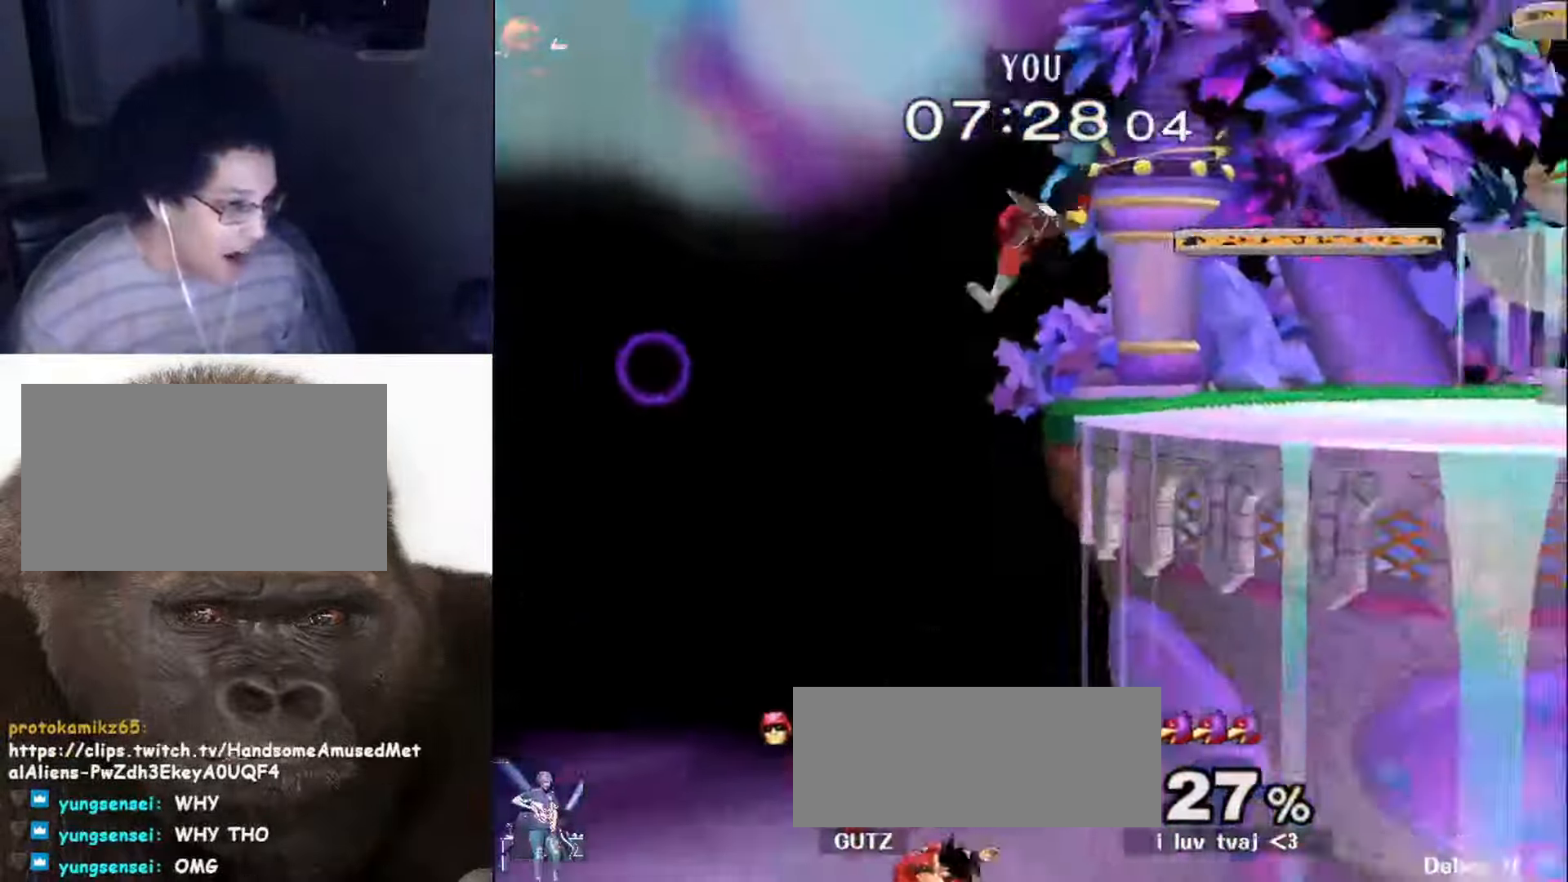
{"buttons": ["X"], "left_stick": "right", "right_stick": "center", "events": [[234, "left_stick", "center"], [400, "left_stick", "right"], [467, "X", "down"]]}
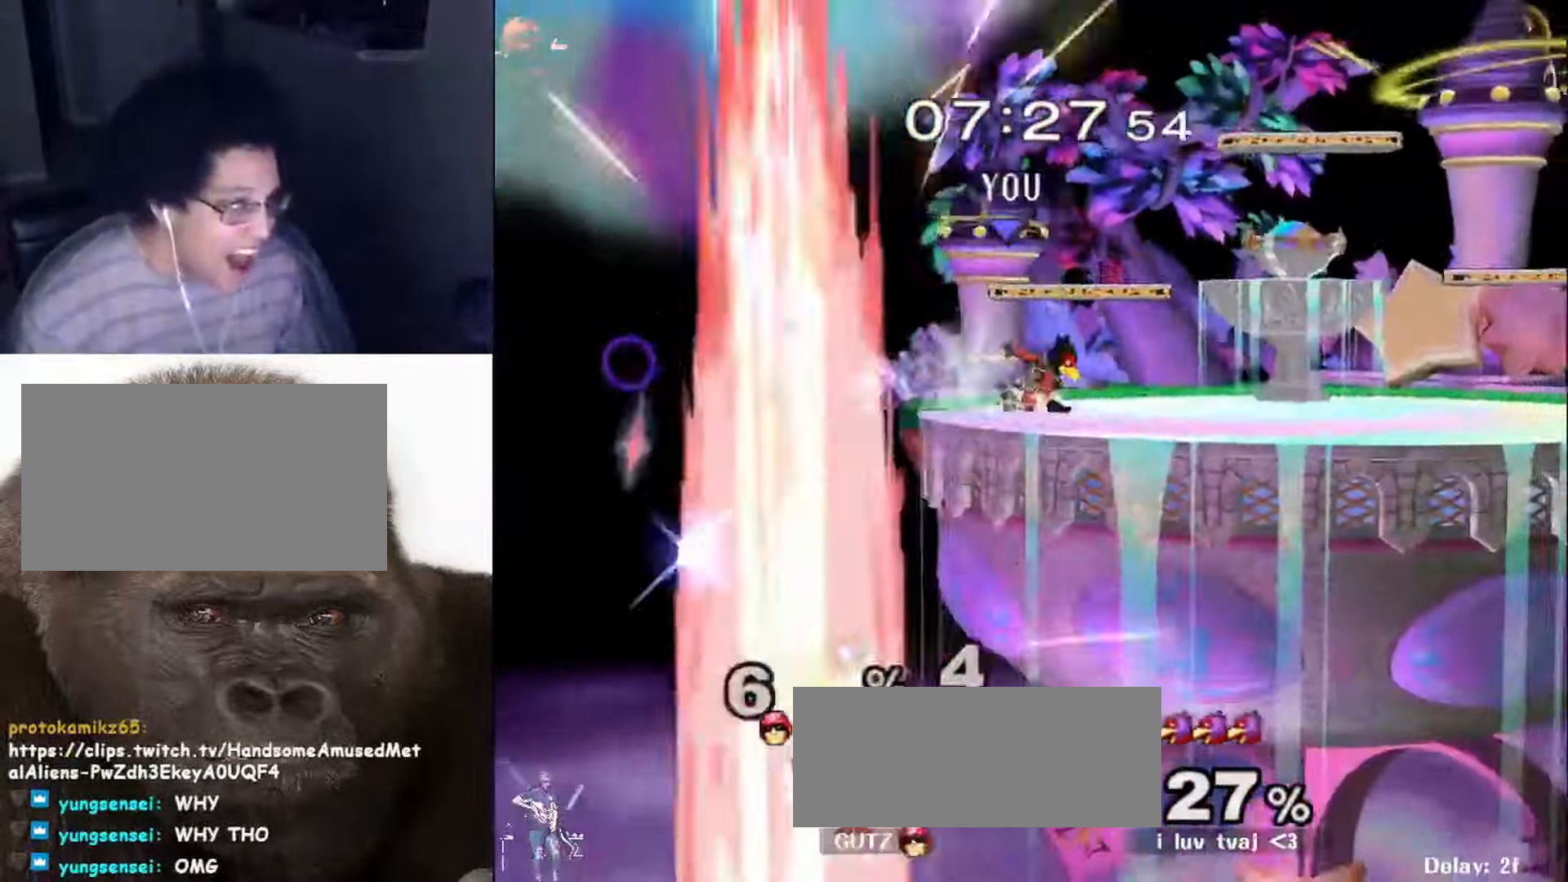
{"buttons": [], "left_stick": "right", "right_stick": "down-right", "events": [[34, "X", "up"], [67, "left_stick", "down"], [167, "left_stick", "down-left"], [267, "X", "down"], [300, "R1", "down"], [300, "left_stick", "down-right"], [334, "X", "up"], [367, "left_stick", "right"], [467, "R1", "up"], [500, "right_stick", "down-right"]]}
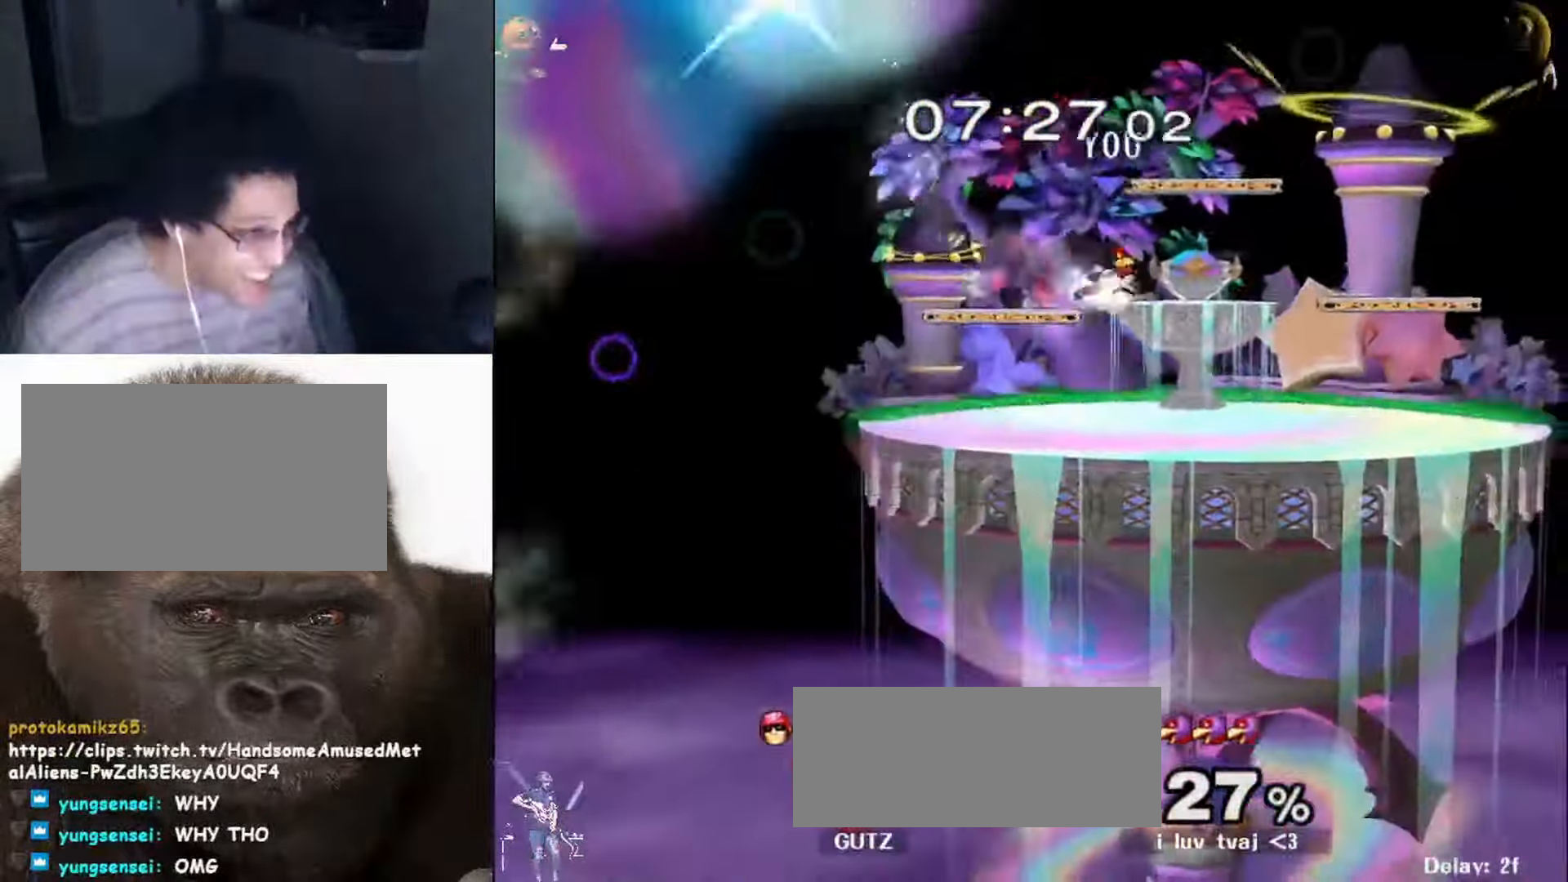
{"buttons": ["R1"], "left_stick": "down-left", "right_stick": "center", "events": [[34, "left_stick", "down"], [67, "R1", "down"], [67, "right_stick", "center"], [134, "left_stick", "center"], [200, "R1", "up"], [233, "left_stick", "left"], [333, "left_stick", "right"], [400, "X", "down"], [433, "R1", "down"], [433, "X", "up"], [433, "left_stick", "down-left"]]}
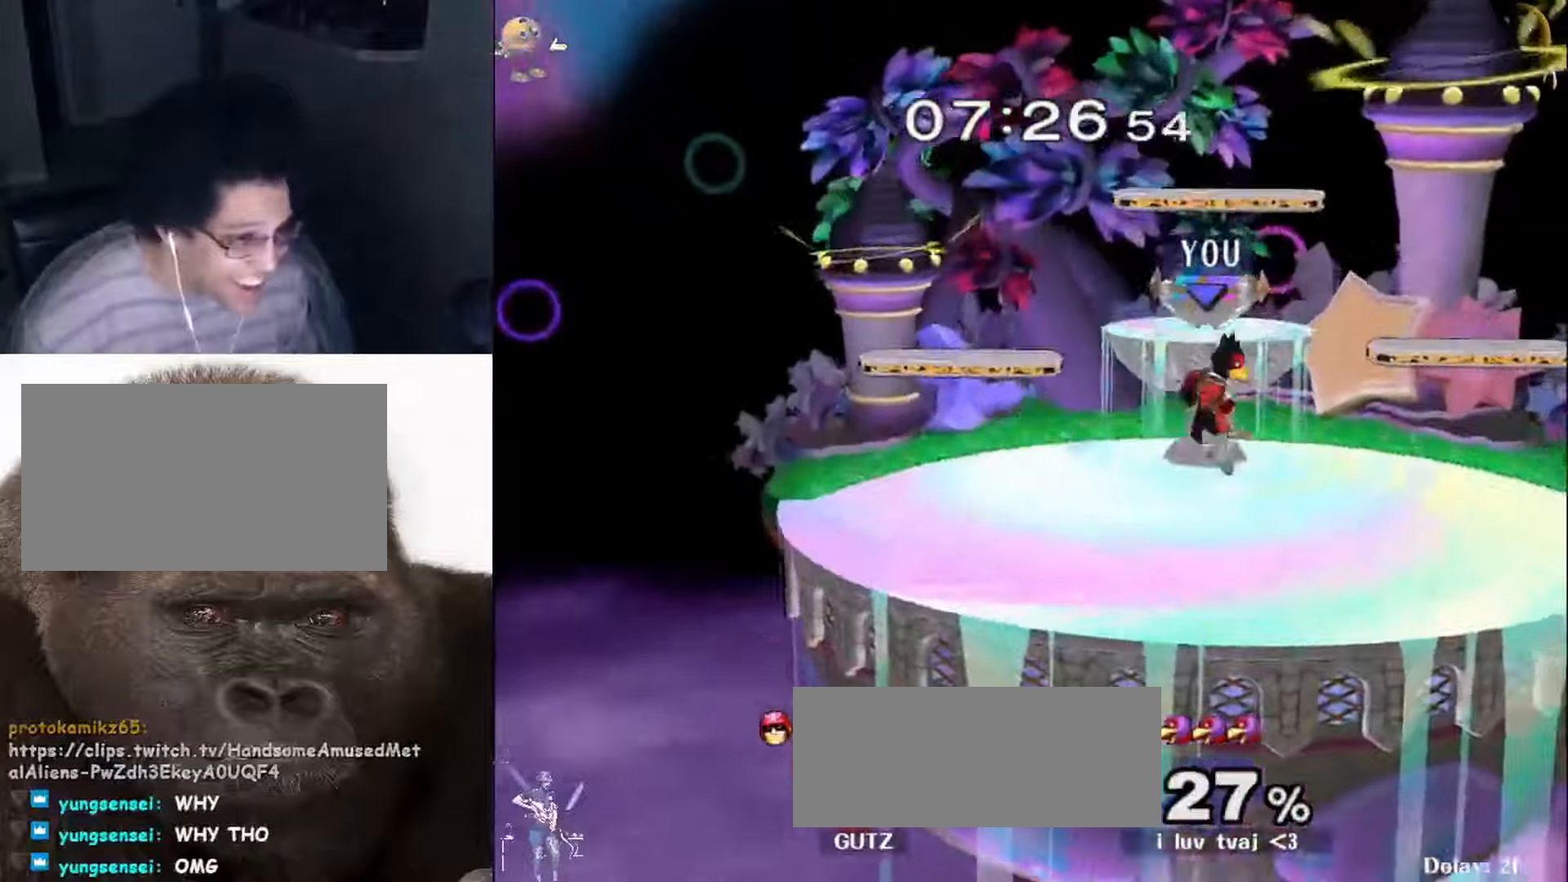
{"buttons": [], "left_stick": "left", "right_stick": "center", "events": [[33, "left_stick", "center"], [100, "R1", "up"], [133, "left_stick", "left"], [266, "left_stick", "center"], [433, "left_stick", "left"]]}
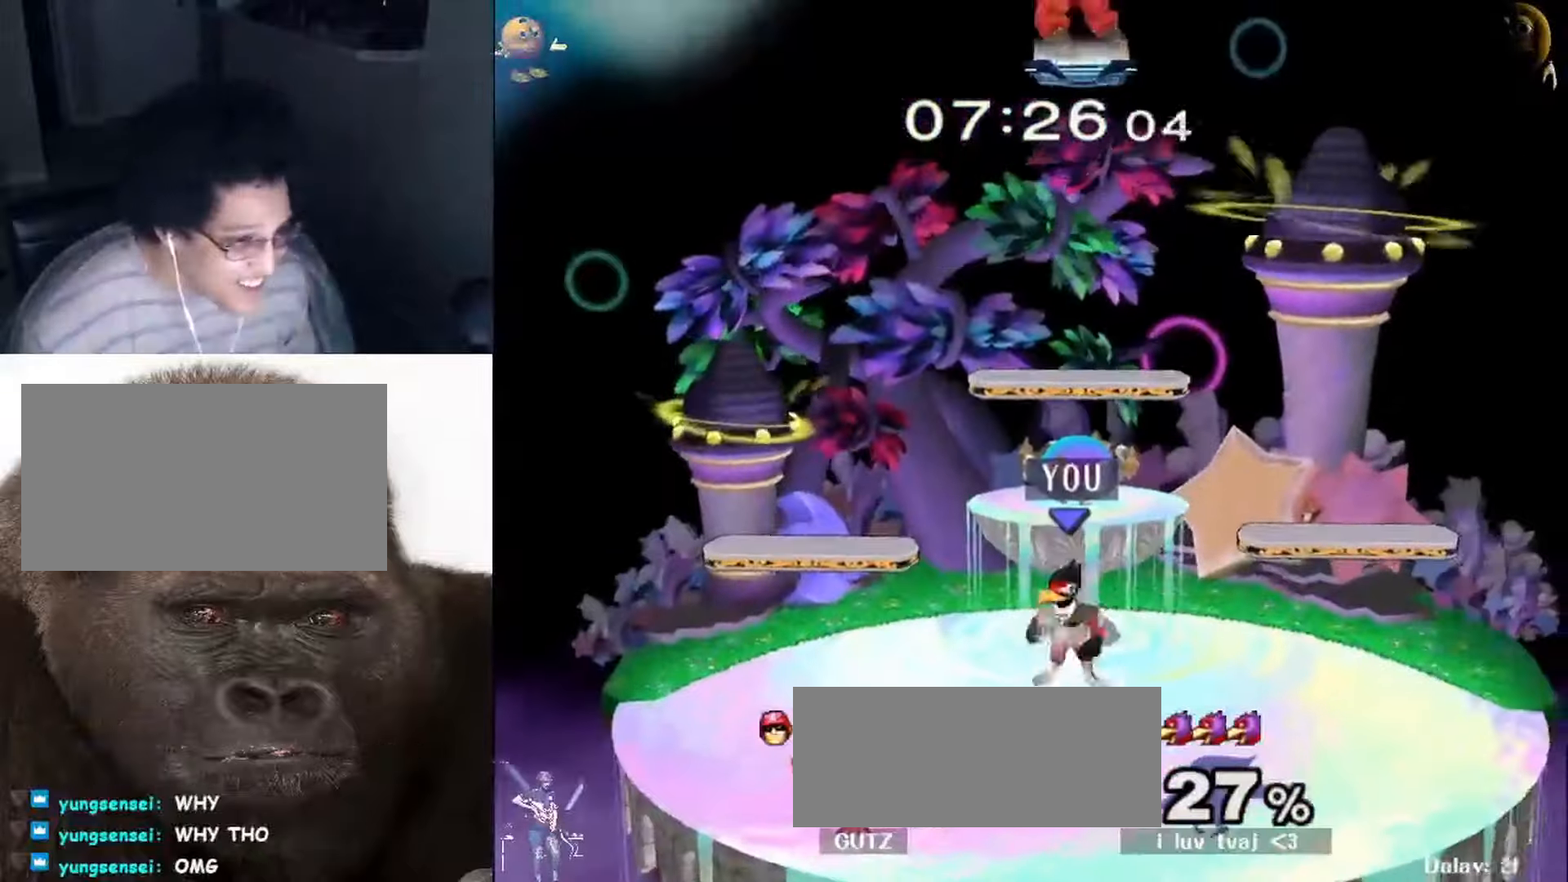
{"buttons": ["X"], "left_stick": "down-right", "right_stick": "center", "events": [[66, "X", "down"], [66, "left_stick", "down-left"], [133, "R1", "down"], [133, "X", "up"], [233, "left_stick", "center"], [300, "R1", "up"], [333, "left_stick", "left"], [433, "left_stick", "right"], [466, "X", "down"], [500, "left_stick", "down-right"]]}
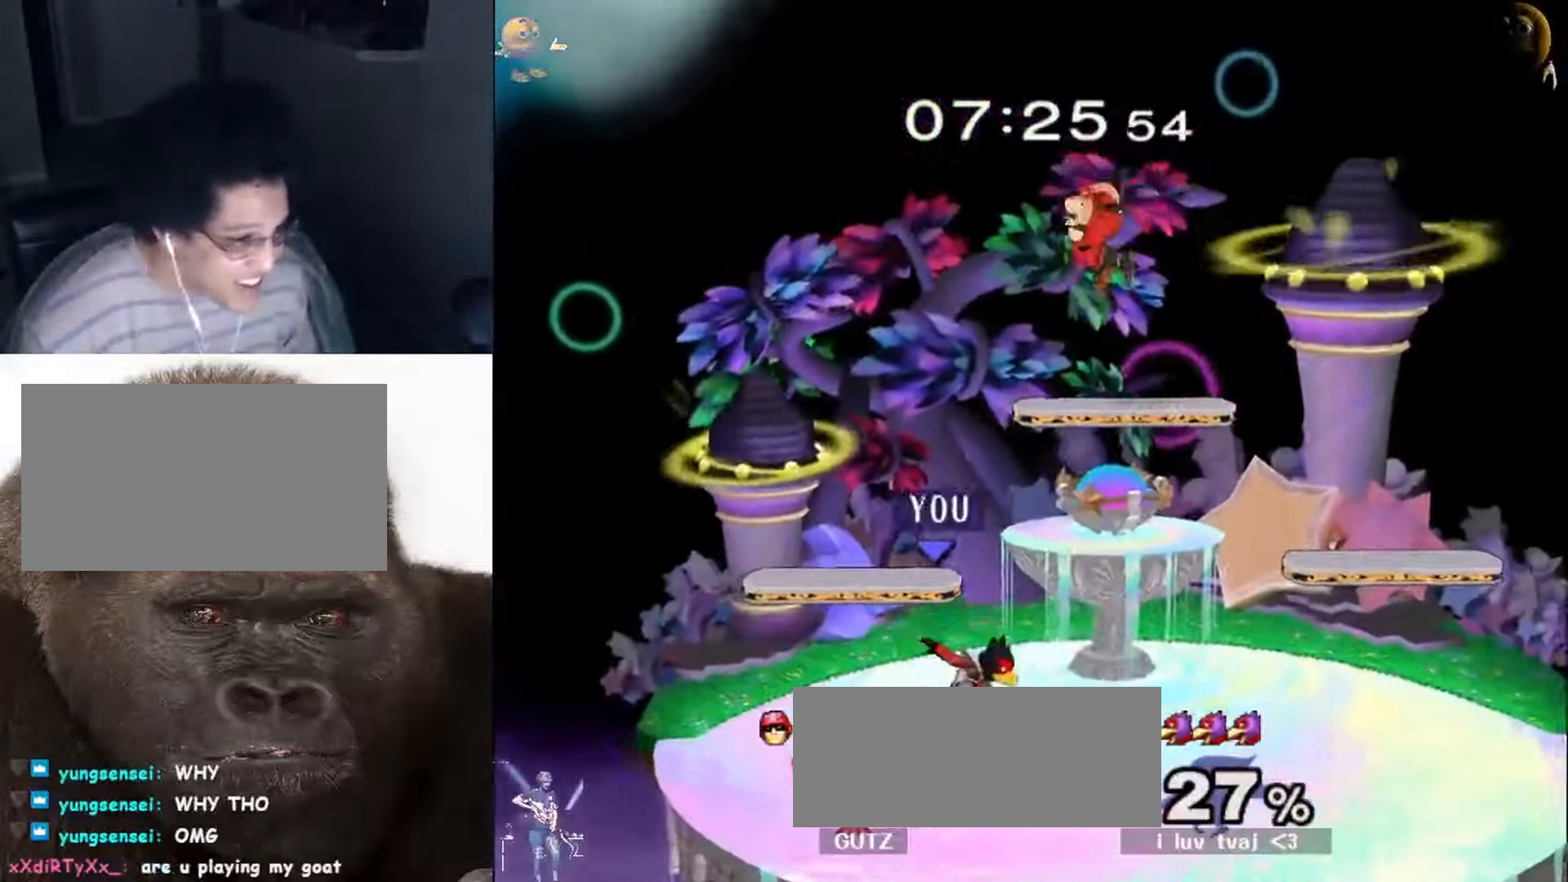
{"buttons": ["R1"], "left_stick": "center", "right_stick": "center", "events": [[33, "left_stick", "down-left"], [66, "R1", "down"], [66, "X", "up"], [166, "left_stick", "center"], [333, "X", "down"], [333, "left_stick", "down-left"], [433, "X", "up"], [500, "left_stick", "center"]]}
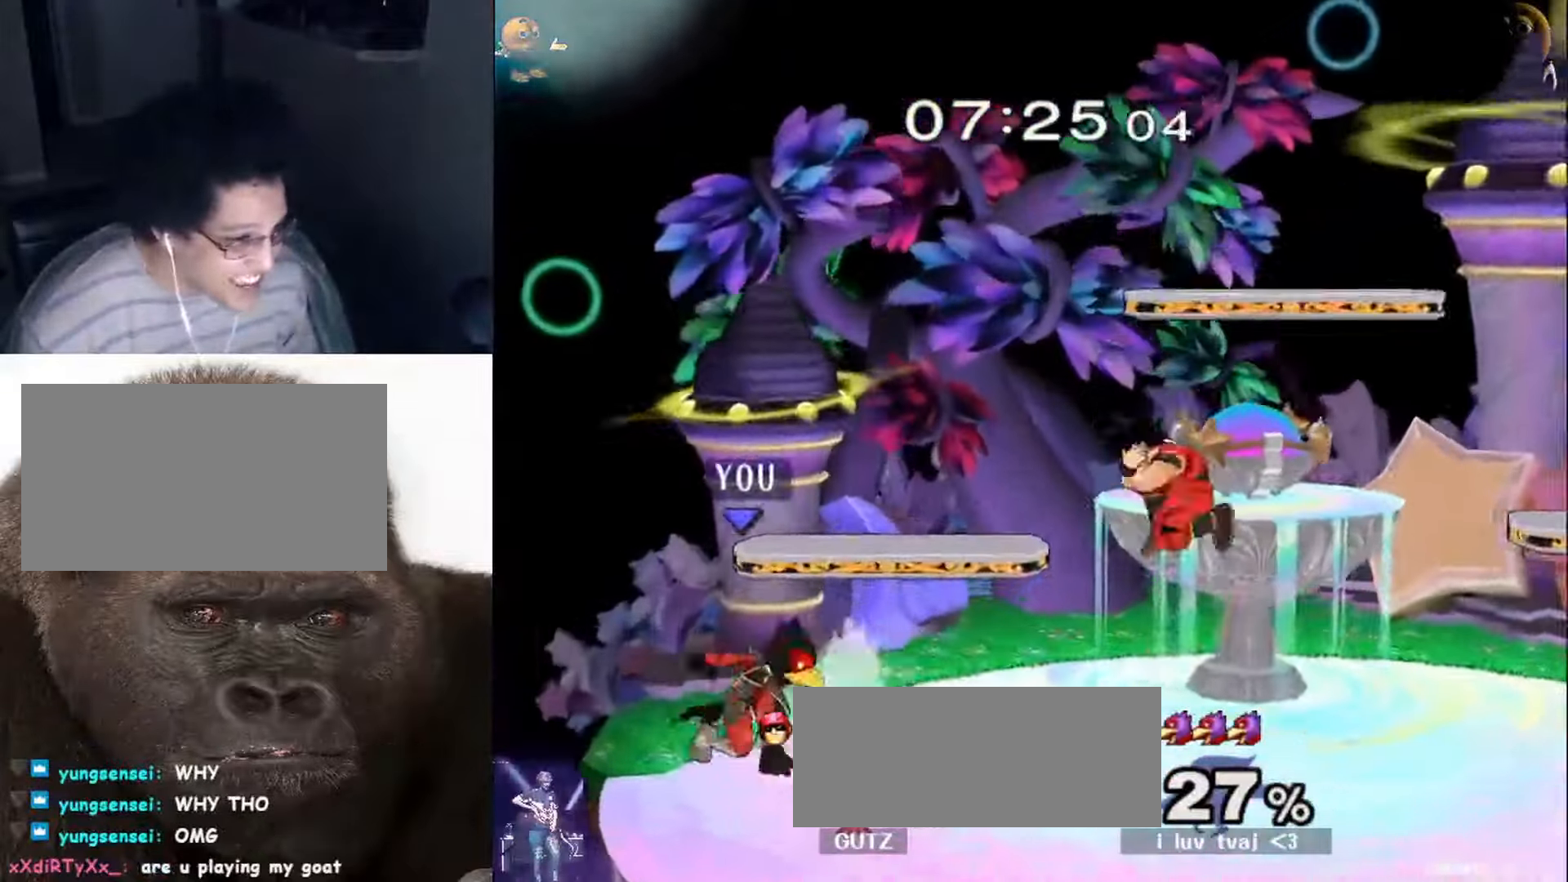
{"buttons": [], "left_stick": "up-right", "right_stick": "center", "events": [[33, "R1", "up"], [133, "left_stick", "left"], [266, "left_stick", "down"], [366, "B", "down"], [466, "left_stick", "up-right"], [500, "B", "up"]]}
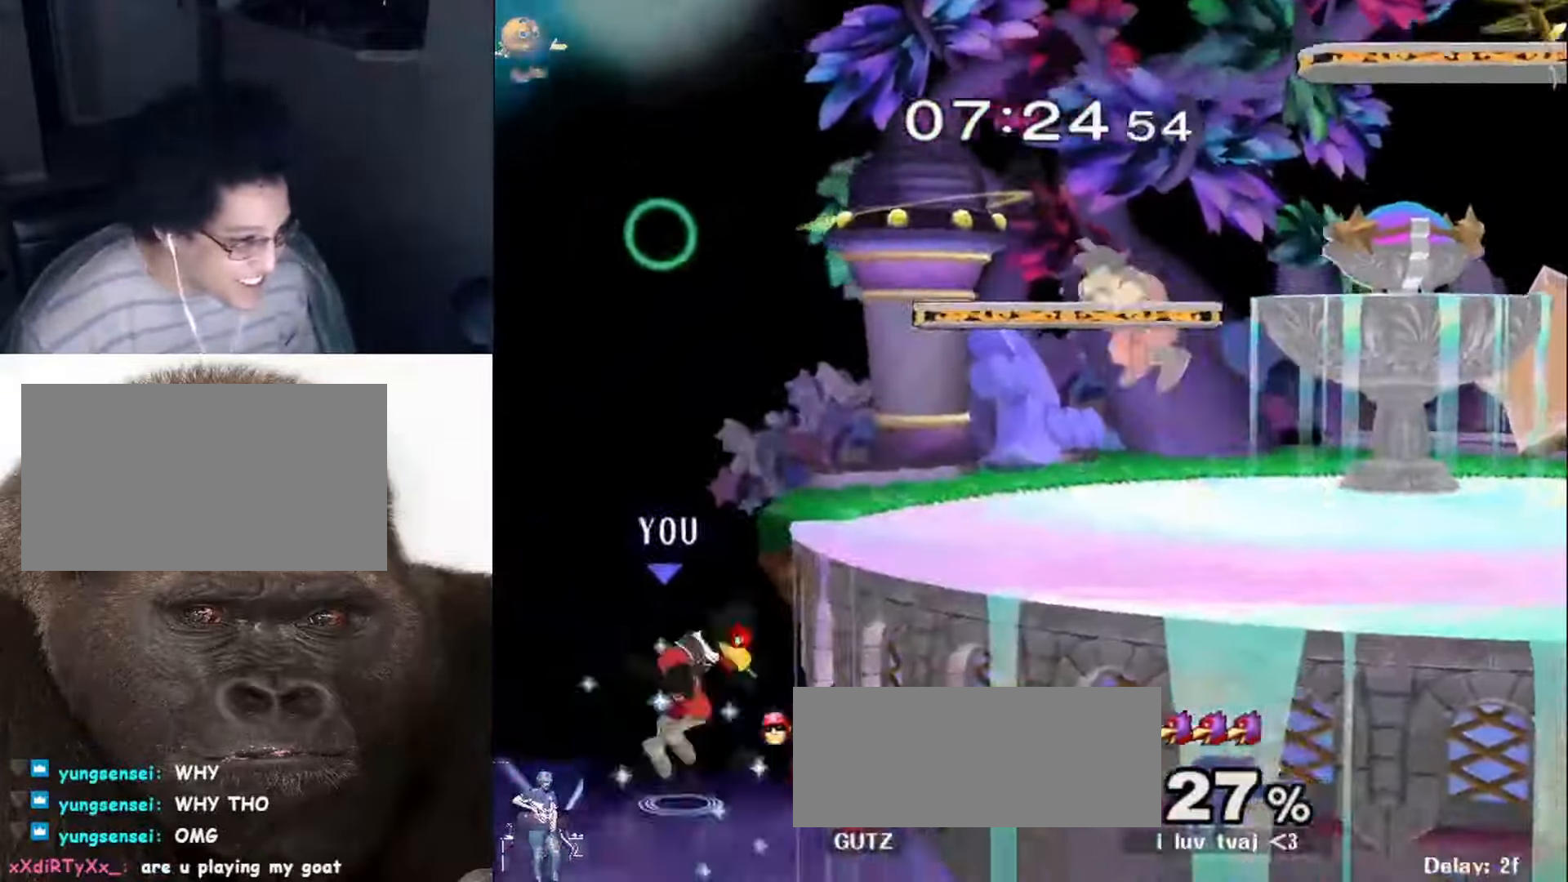
{"buttons": [], "left_stick": "down", "right_stick": "center", "events": [[66, "B", "down"], [66, "left_stick", "up"], [300, "B", "up"], [333, "left_stick", "center"], [466, "left_stick", "down"]]}
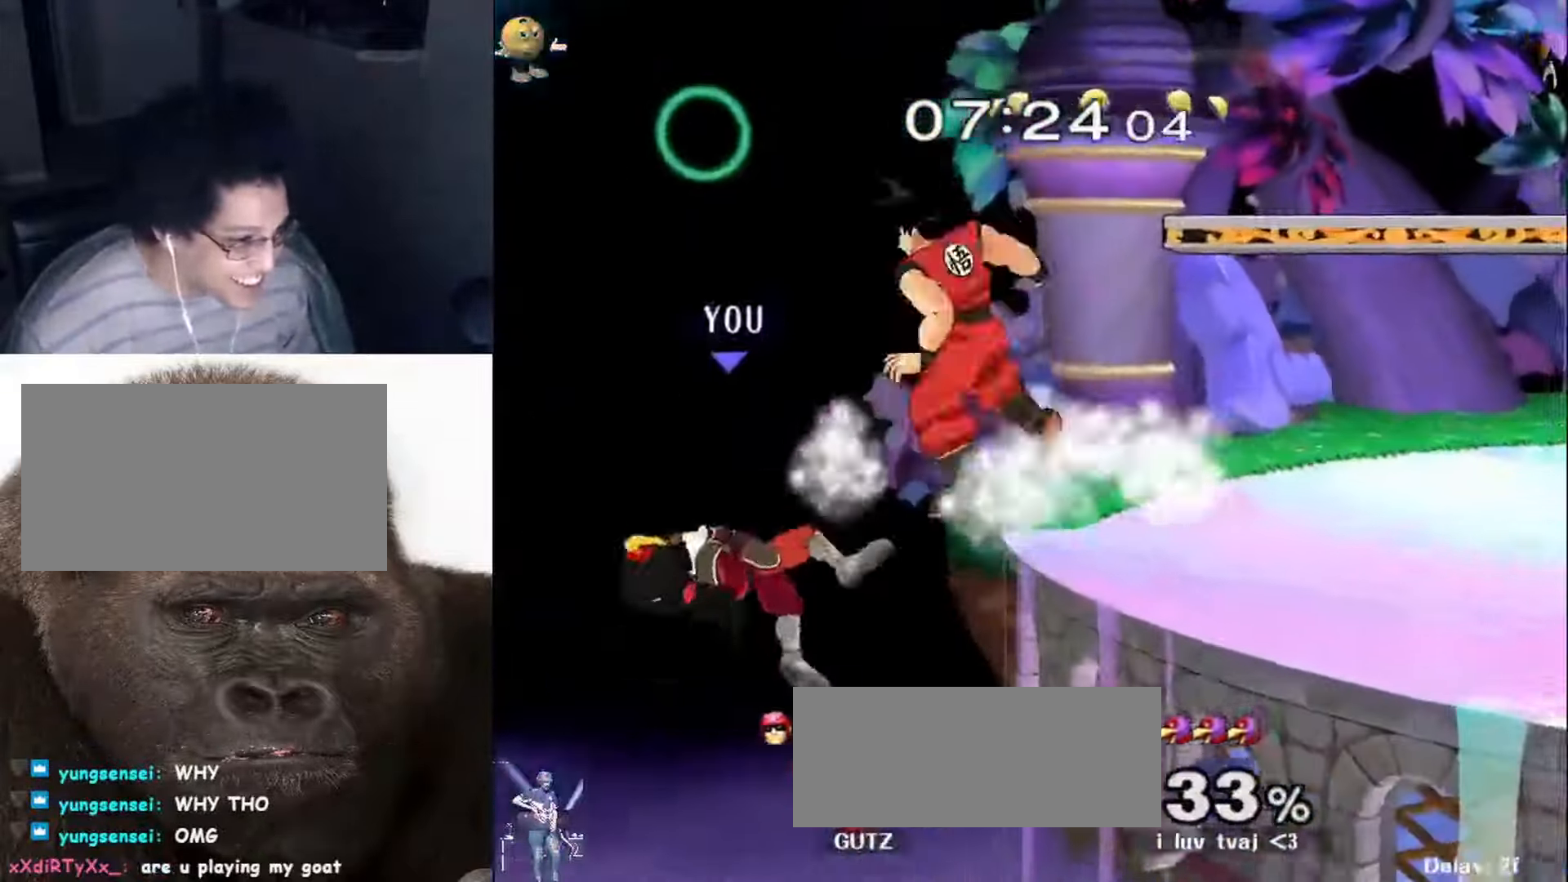
{"buttons": ["B"], "left_stick": "up-right", "right_stick": "center", "events": [[33, "X", "down"], [133, "X", "up"], [133, "left_stick", "up-right"], [233, "B", "down"], [266, "left_stick", "up"], [300, "B", "up"], [366, "B", "down"], [500, "left_stick", "up-right"]]}
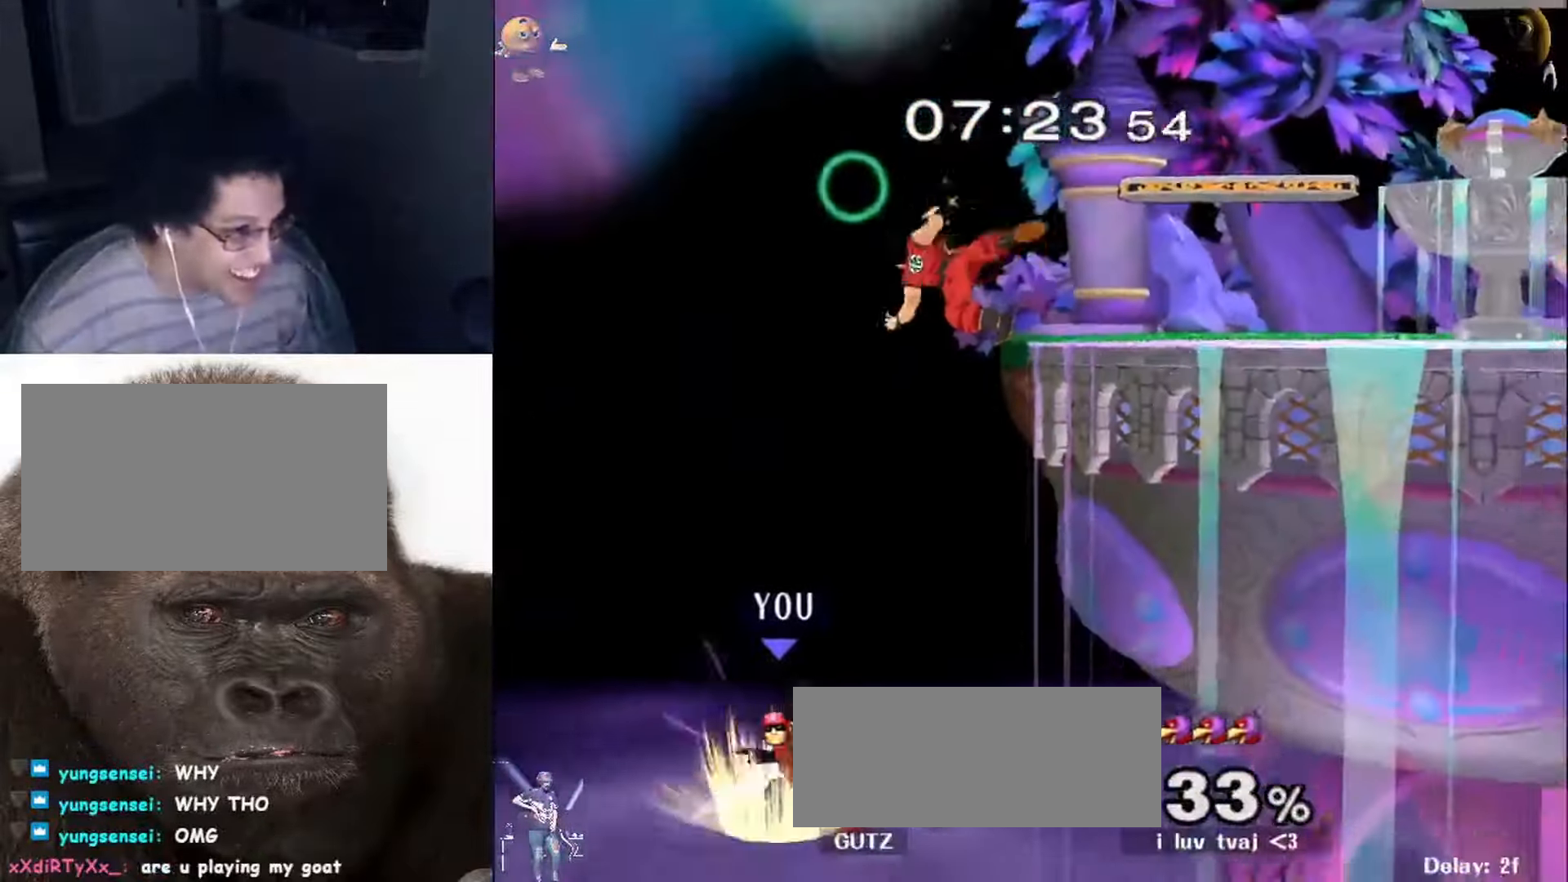
{"buttons": ["B"], "left_stick": "up-right", "right_stick": "center", "events": [[133, "left_stick", "up"], [433, "left_stick", "up-right"]]}
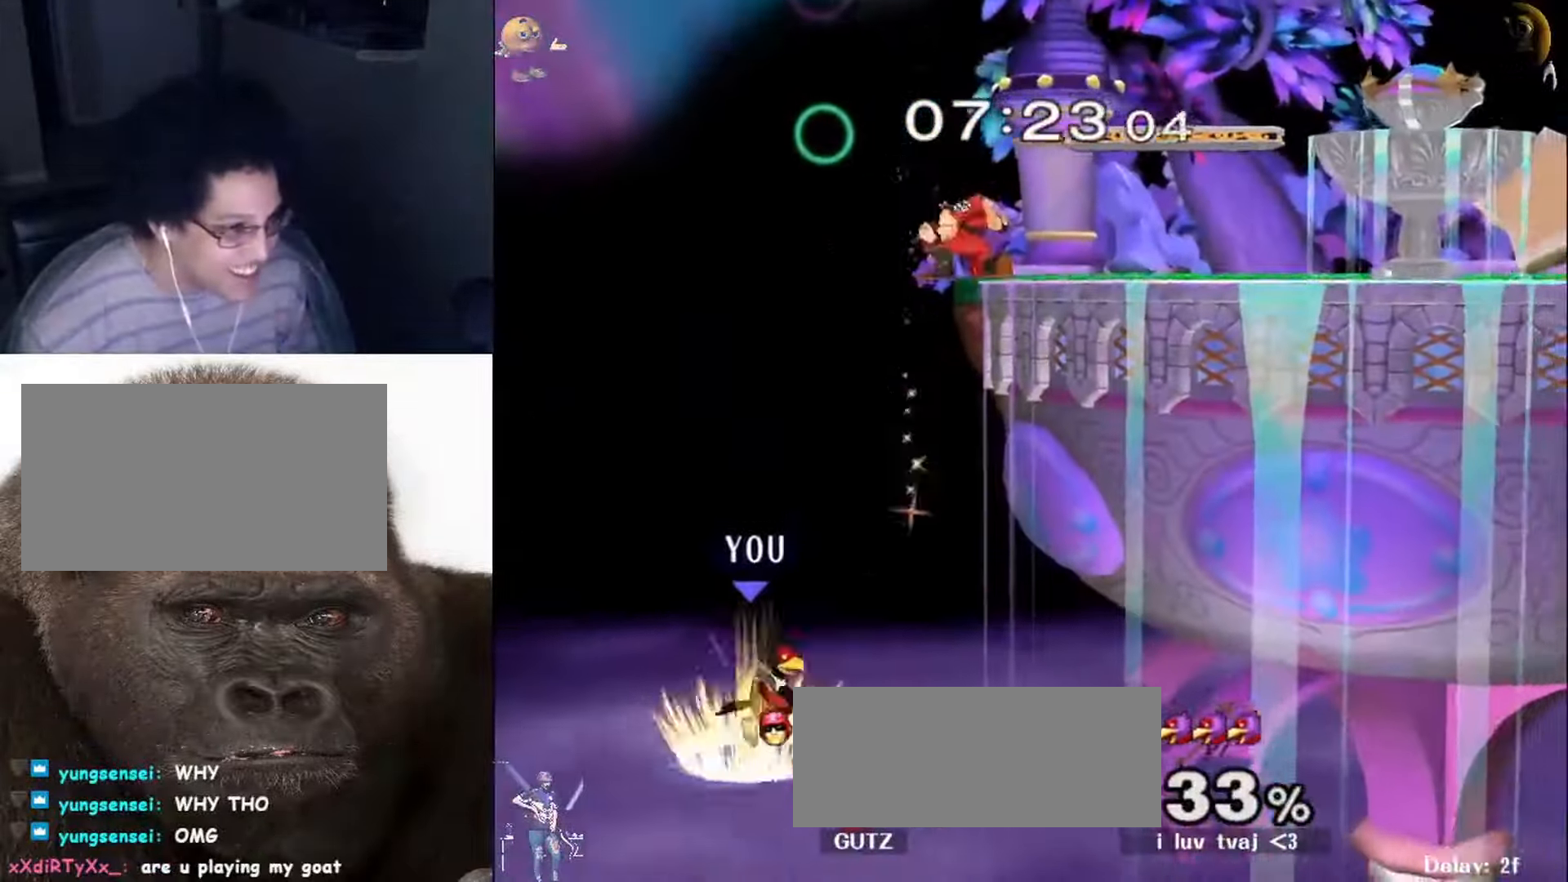
{"buttons": ["R1"], "left_stick": "up", "right_stick": "center", "events": [[200, "R1", "down"], [300, "left_stick", "up"], [500, "B", "up"]]}
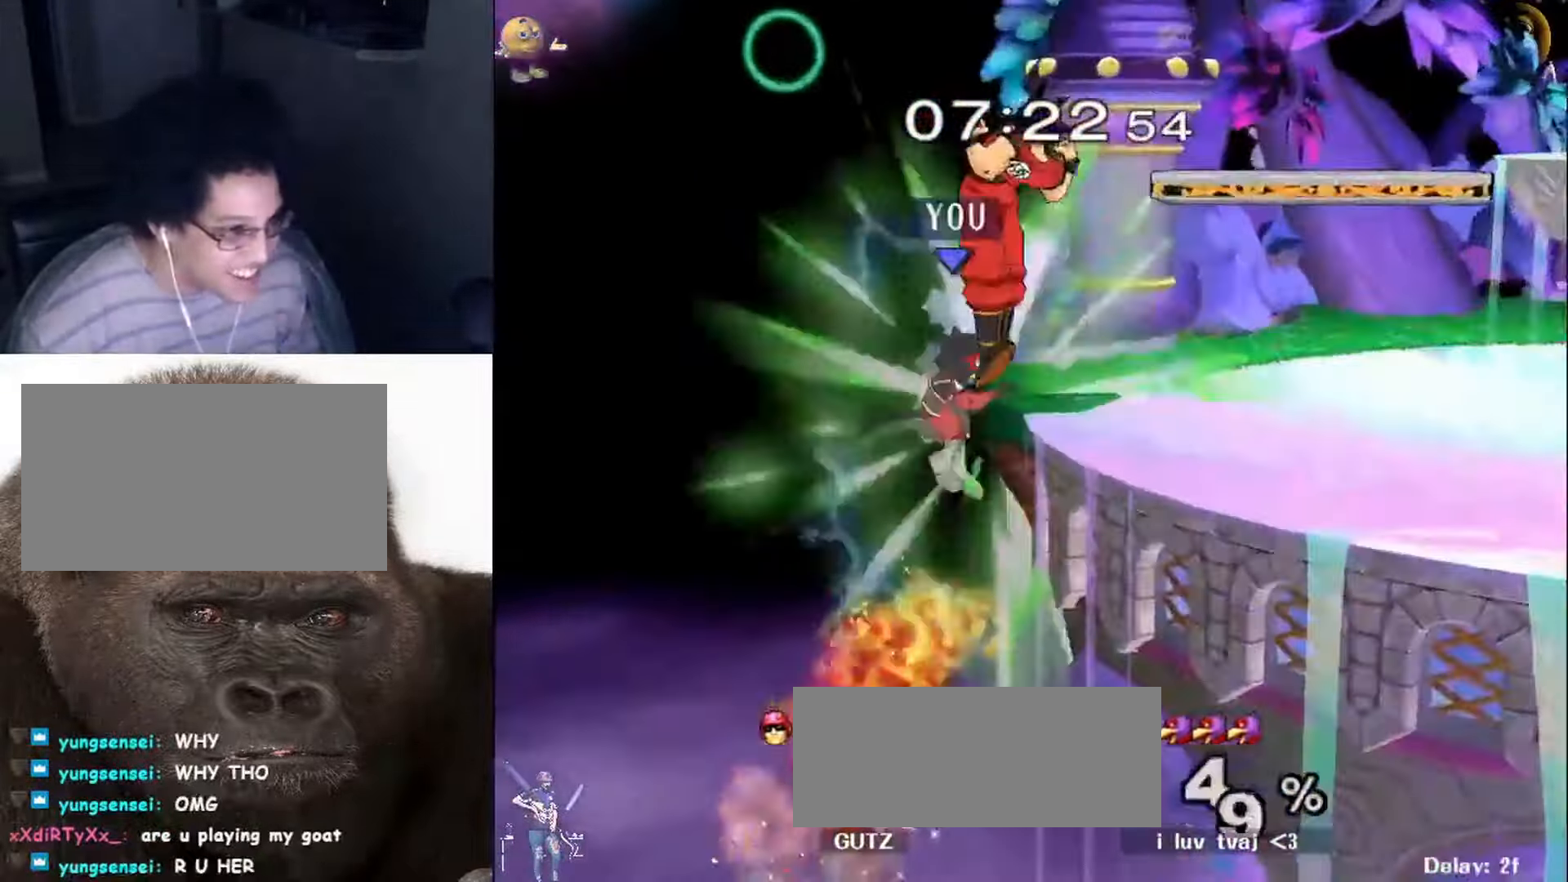
{"buttons": ["B"], "left_stick": "up", "right_stick": "center", "events": [[66, "R1", "up"], [200, "B", "down"]]}
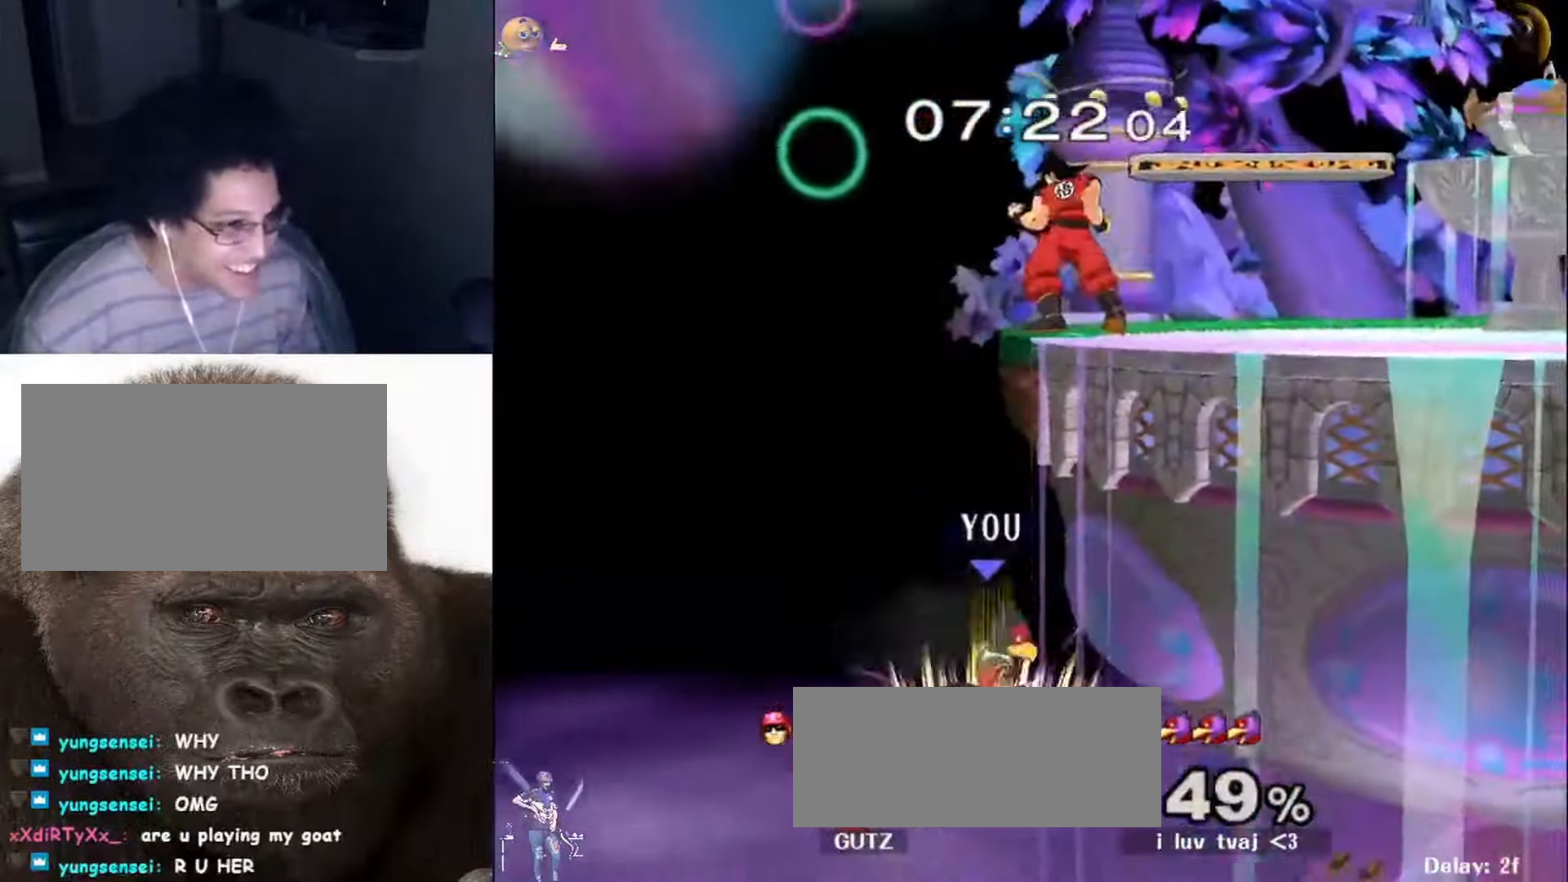
{"buttons": ["B", "R1"], "left_stick": "up-right", "right_stick": "center", "events": [[233, "left_stick", "up-right"], [500, "R1", "down"]]}
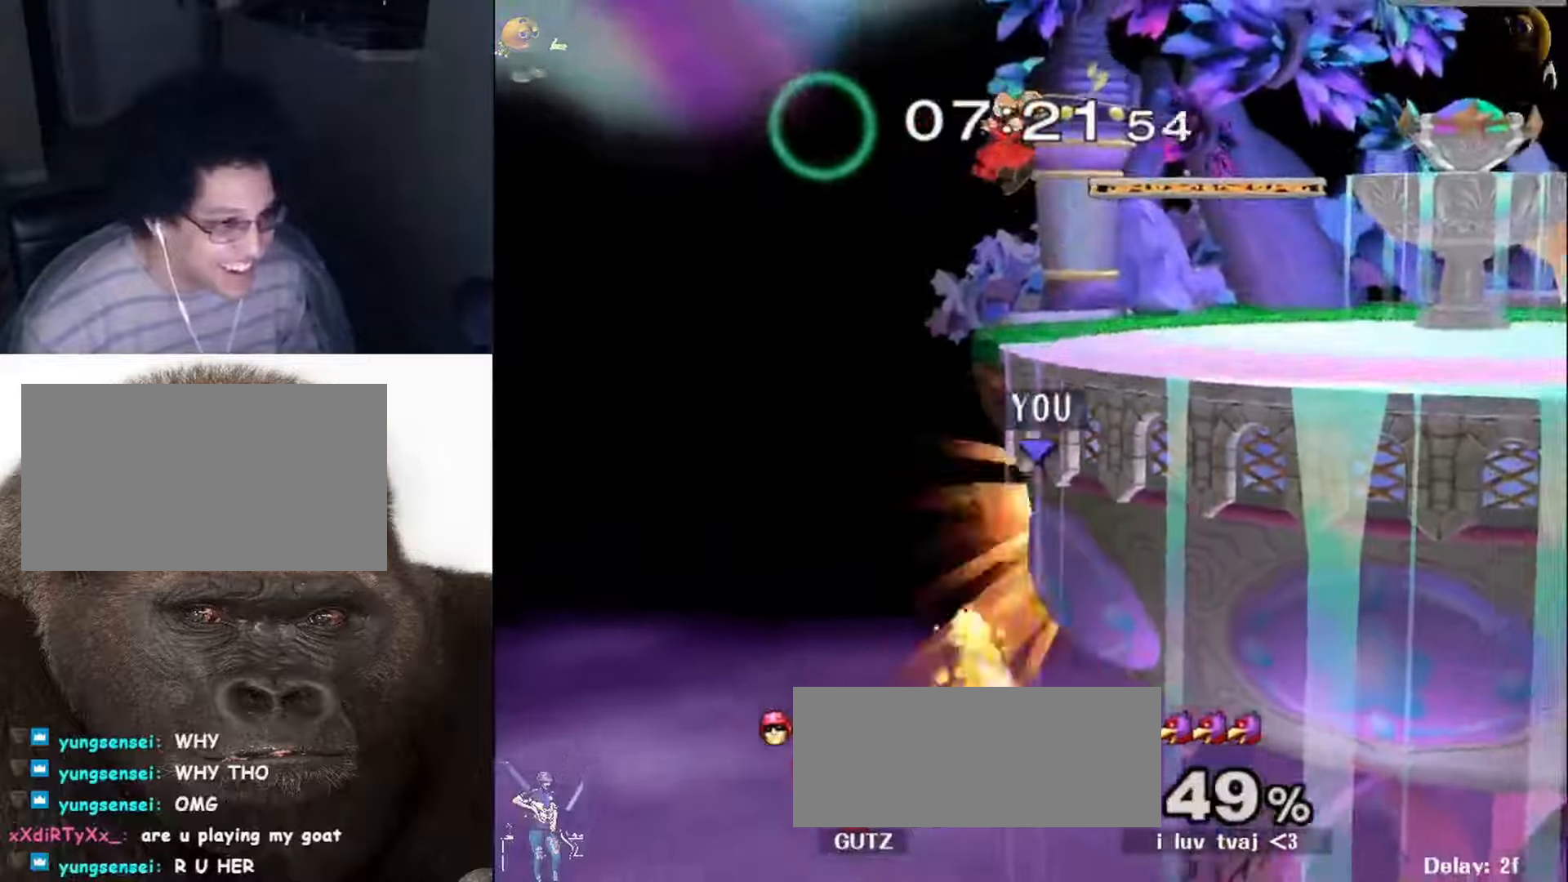
{"buttons": ["B"], "left_stick": "up-left", "right_stick": "center", "events": [[267, "B", "up"], [300, "R1", "up"], [400, "B", "down"], [500, "left_stick", "up-left"]]}
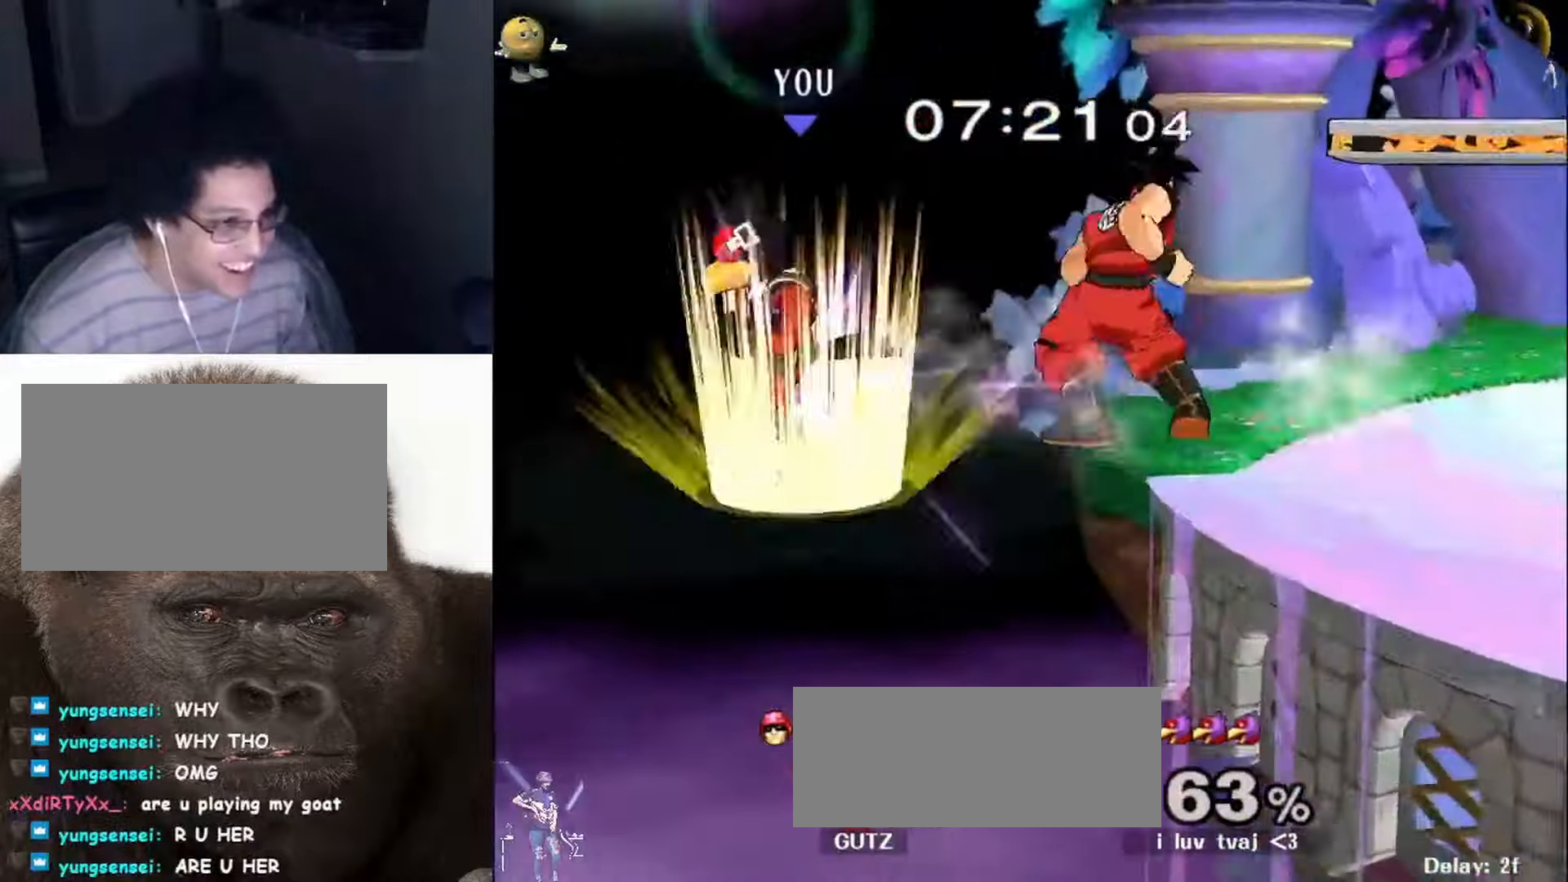
{"buttons": [], "left_stick": "right", "right_stick": "center", "events": [[167, "B", "up"], [200, "left_stick", "right"]]}
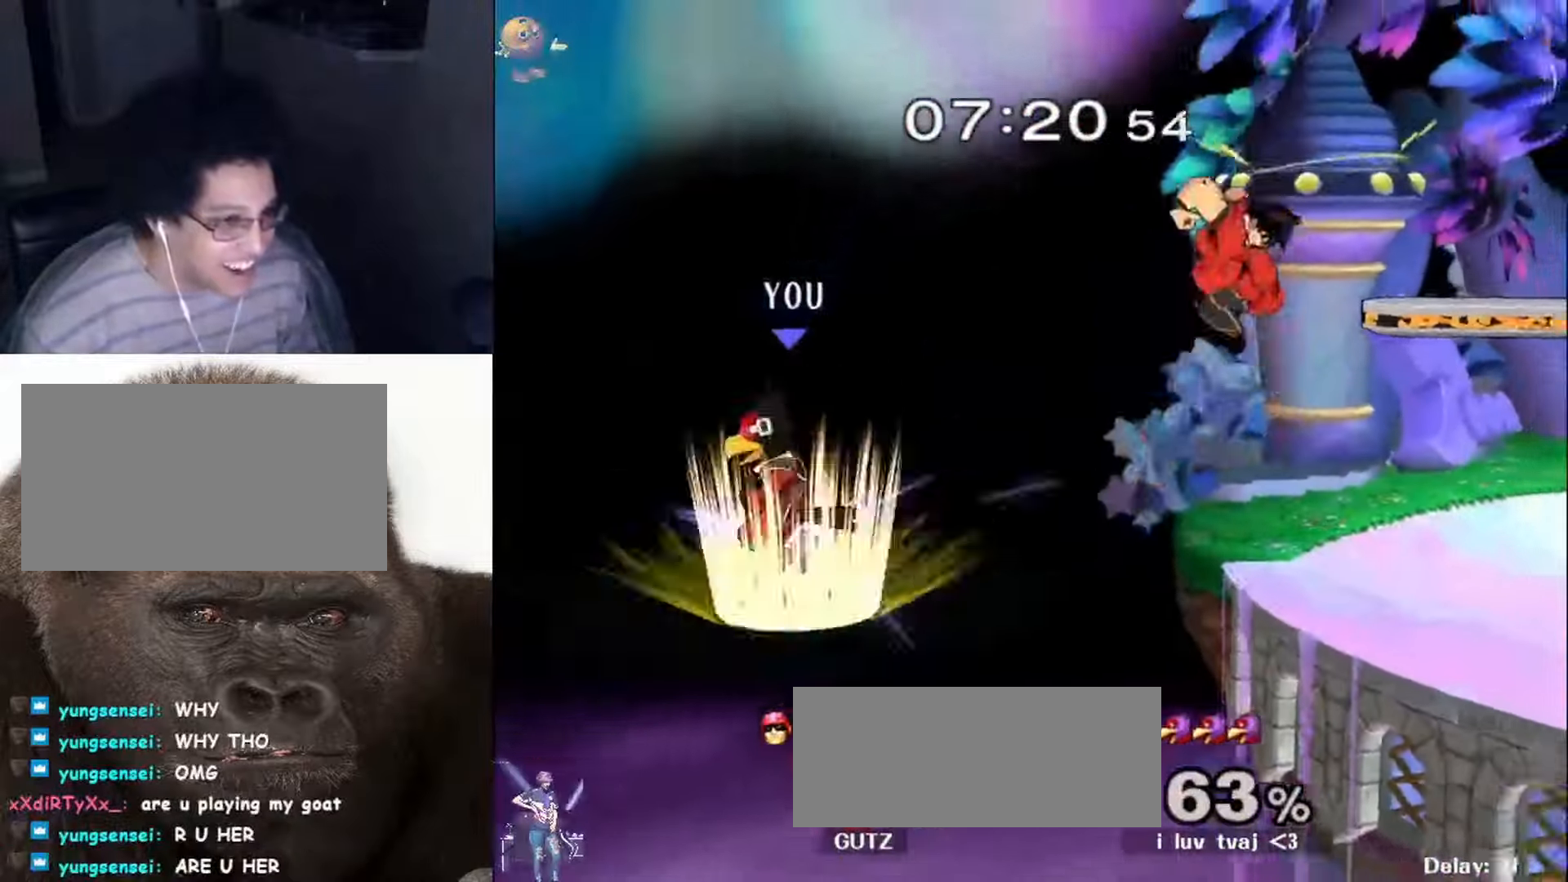
{"buttons": [], "left_stick": "up-right", "right_stick": "center", "events": [[233, "R1", "down"], [433, "R1", "up"], [500, "left_stick", "up-right"]]}
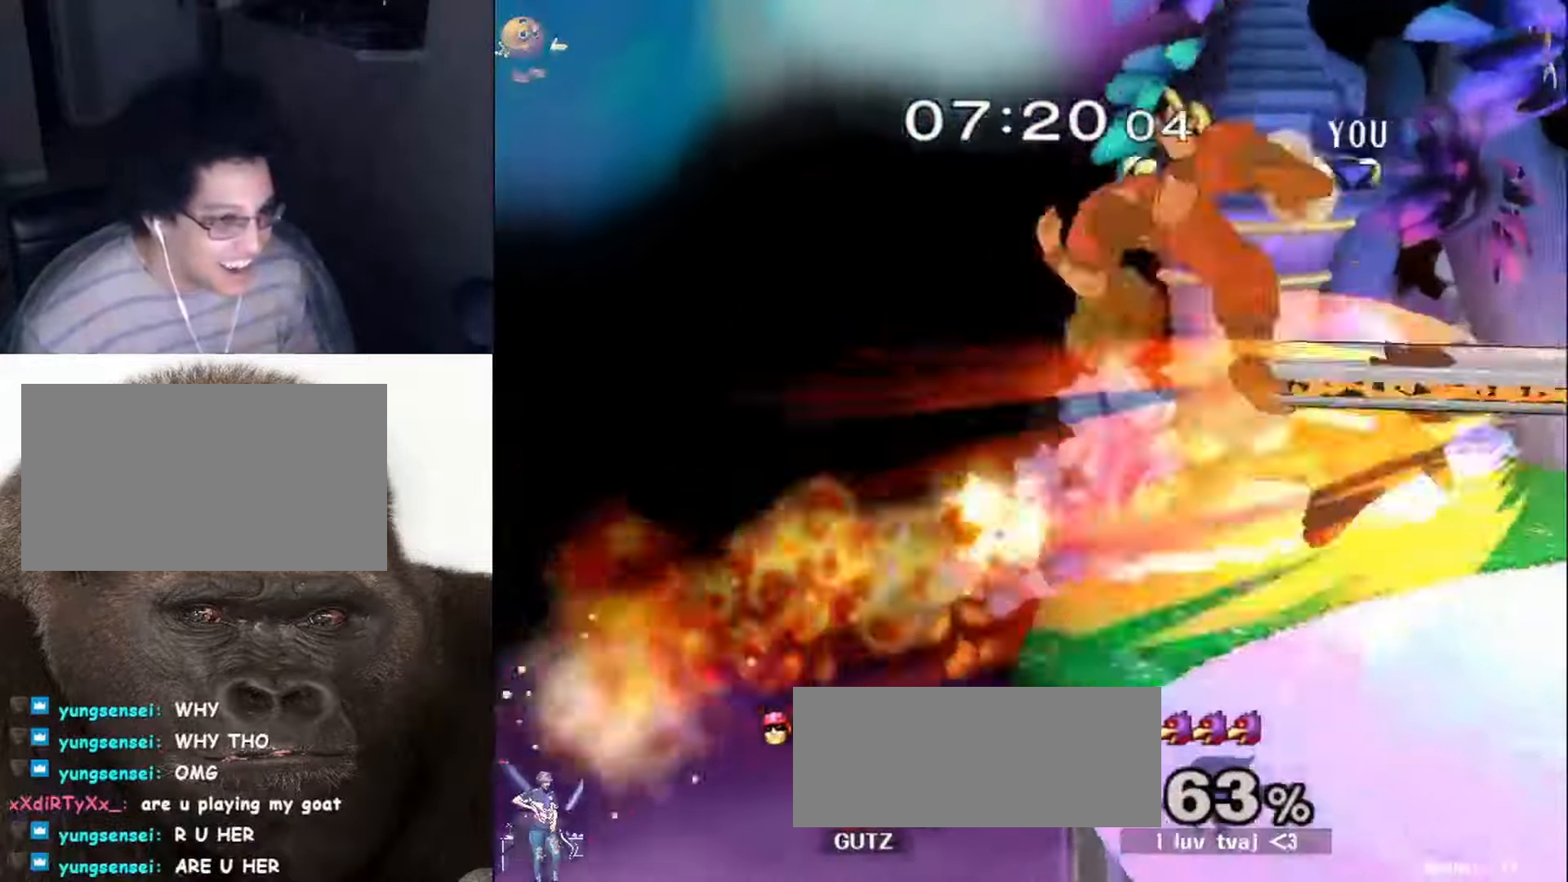
{"buttons": ["B"], "left_stick": "down", "right_stick": "center", "events": [[133, "left_stick", "down"], [233, "left_stick", "center"], [333, "left_stick", "left"], [367, "X", "down"], [433, "X", "up"], [467, "B", "down"], [467, "left_stick", "down"]]}
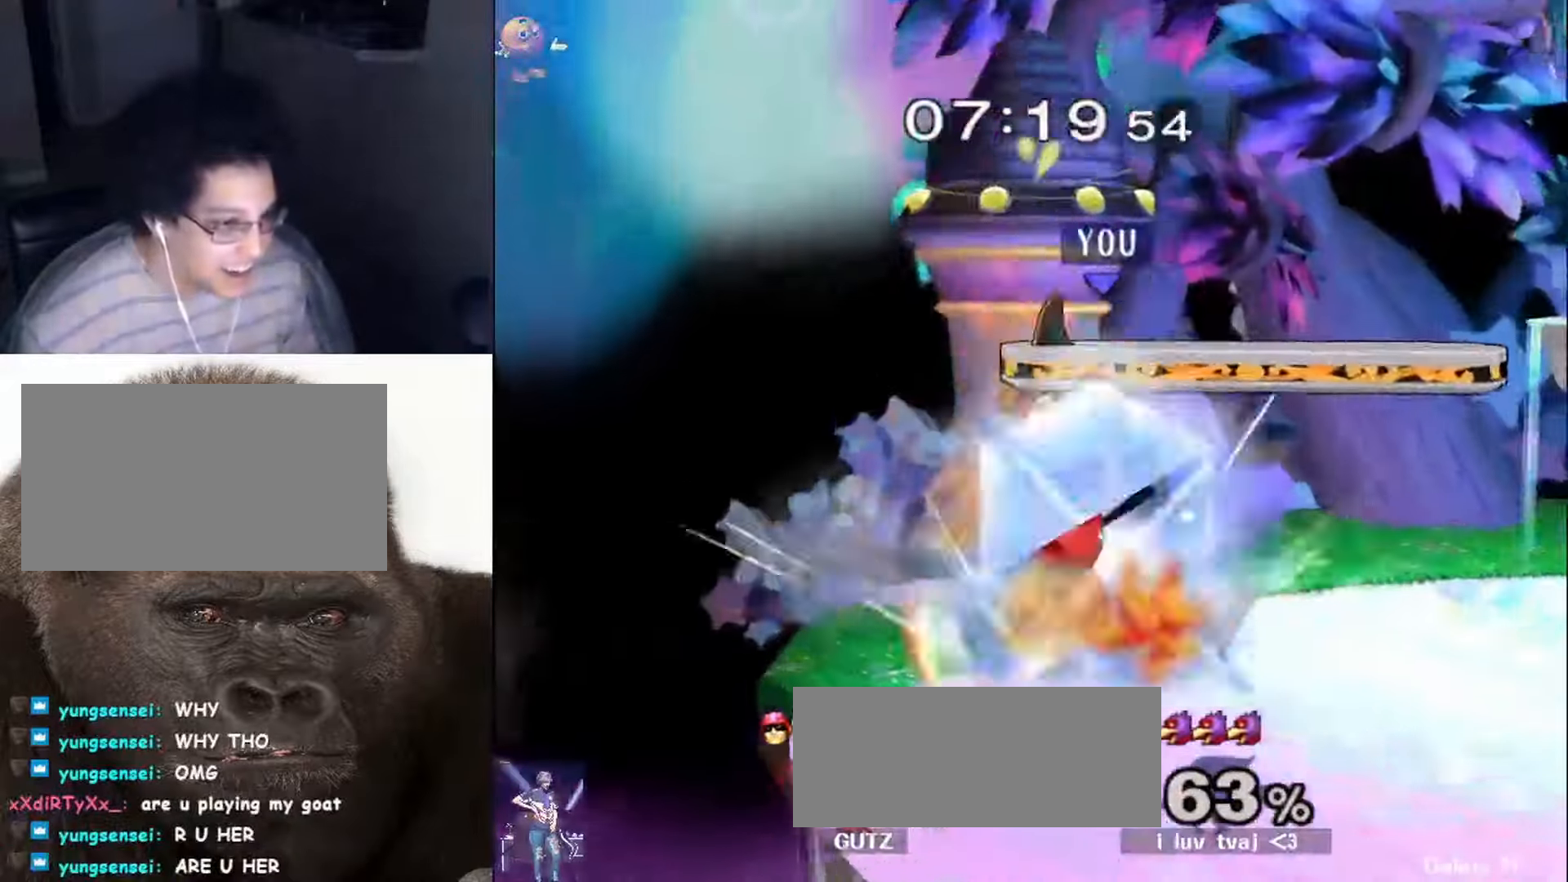
{"buttons": [], "left_stick": "down", "right_stick": "center", "events": [[67, "A", "down"], [67, "B", "up"], [100, "A", "up"], [100, "R1", "down"], [100, "X", "down"], [200, "X", "up"], [267, "R1", "up"], [267, "left_stick", "center"], [367, "left_stick", "down"], [400, "B", "down"], [467, "B", "up"]]}
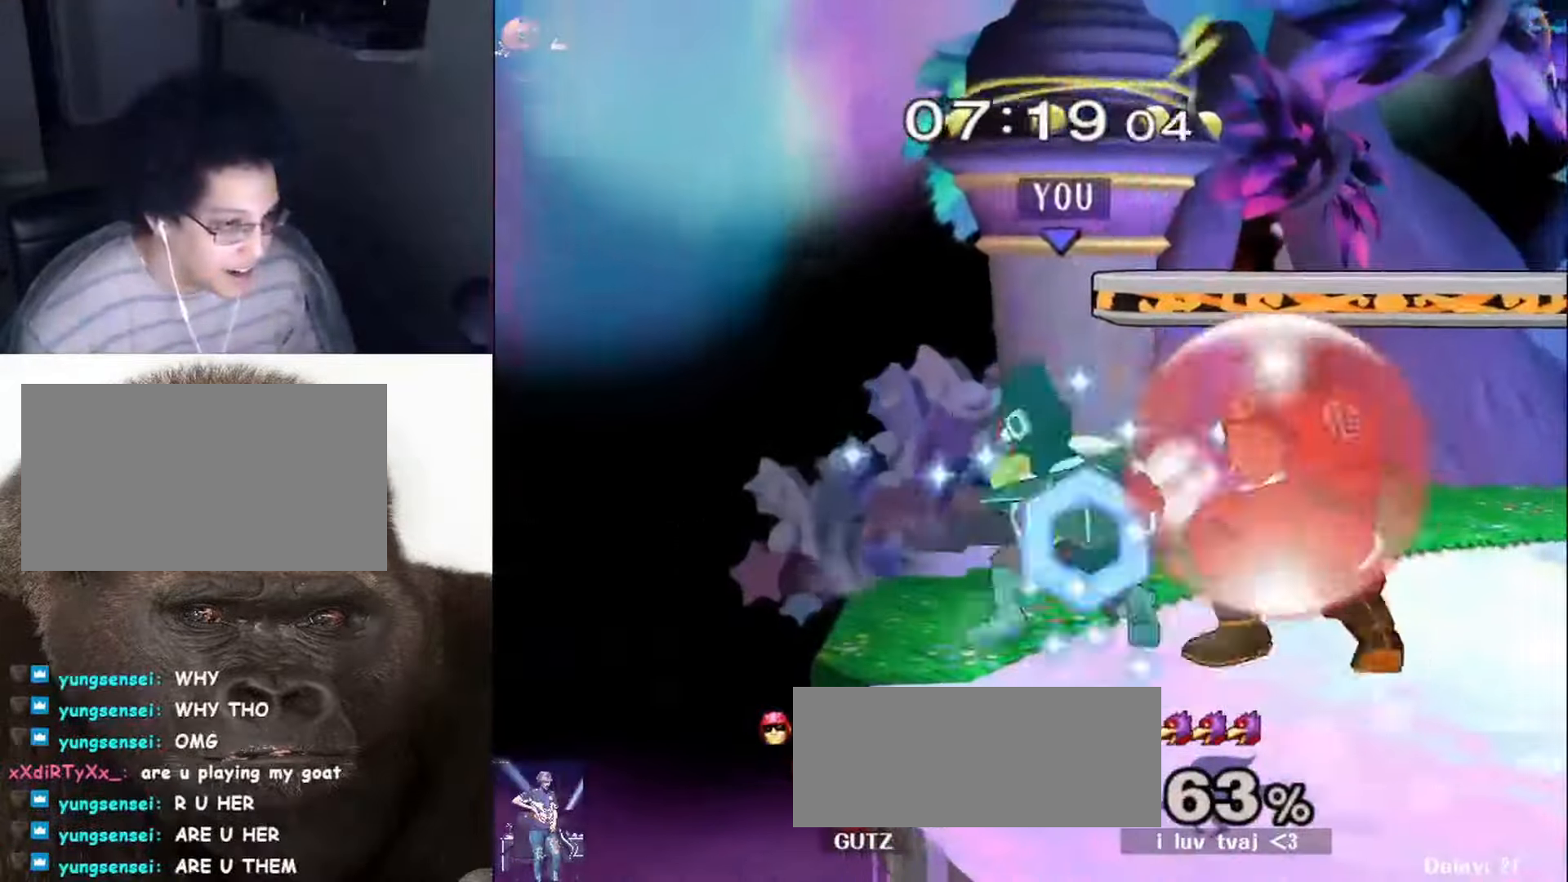
{"buttons": ["B"], "left_stick": "down", "right_stick": "center", "events": [[33, "X", "down"], [100, "R1", "down"], [100, "X", "up"], [100, "left_stick", "down-right"], [233, "R1", "up"], [233, "left_stick", "down"], [267, "B", "down"], [367, "B", "up"], [400, "X", "down"], [500, "B", "down"], [500, "X", "up"]]}
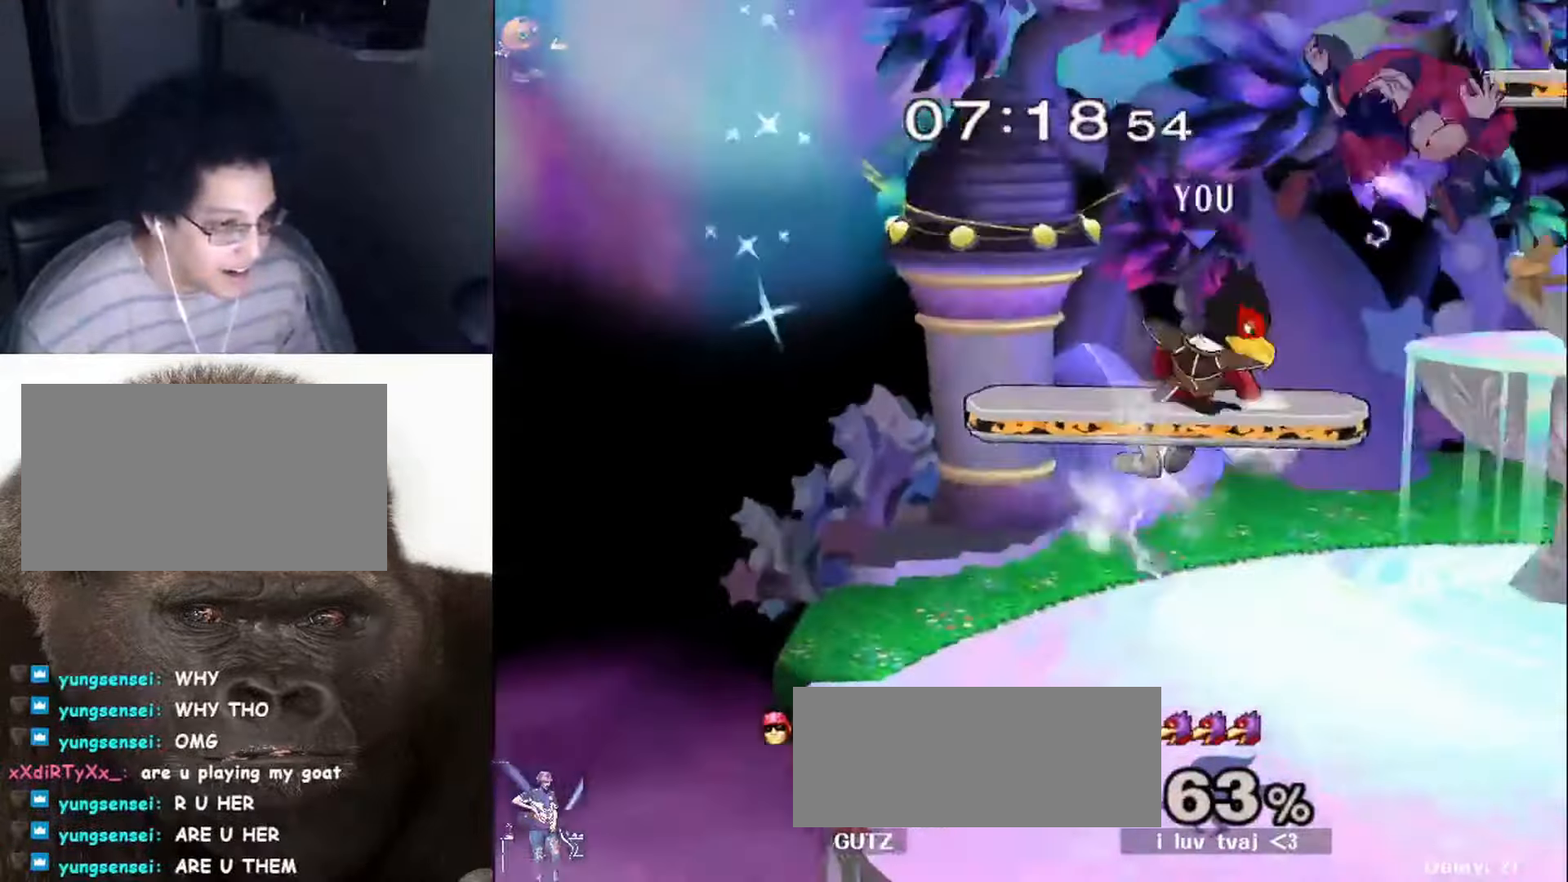
{"buttons": [], "left_stick": "down-right", "right_stick": "center", "events": [[133, "B", "up"], [200, "X", "down"], [233, "X", "up"], [333, "left_stick", "right"], [467, "left_stick", "down-right"]]}
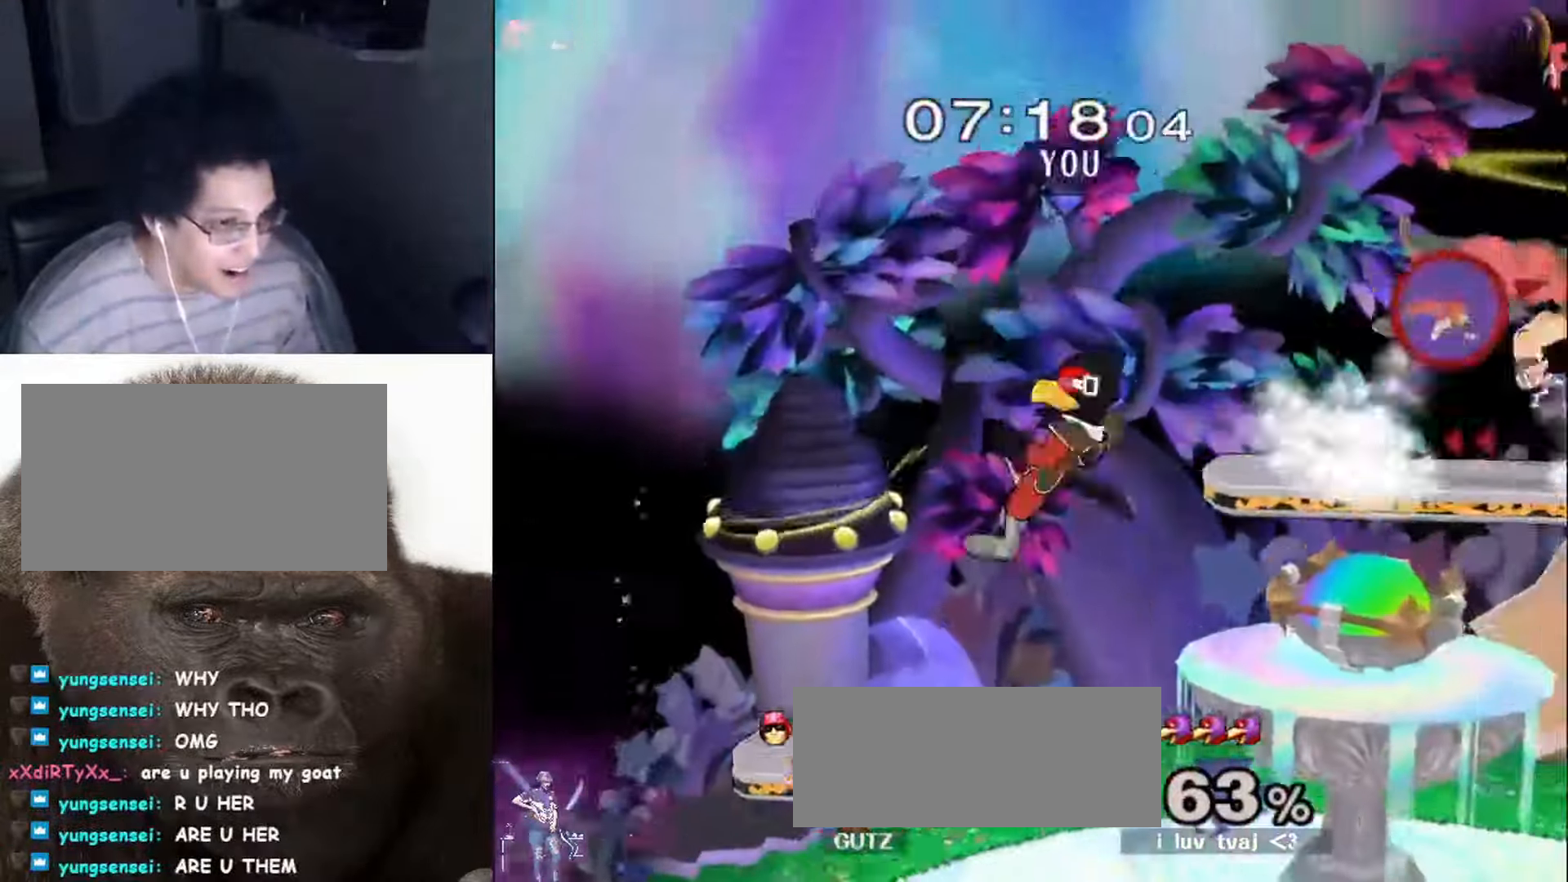
{"buttons": [], "left_stick": "center", "right_stick": "center", "events": [[200, "left_stick", "center"], [333, "left_stick", "right"], [433, "X", "down"], [467, "left_stick", "center"], [500, "X", "up"]]}
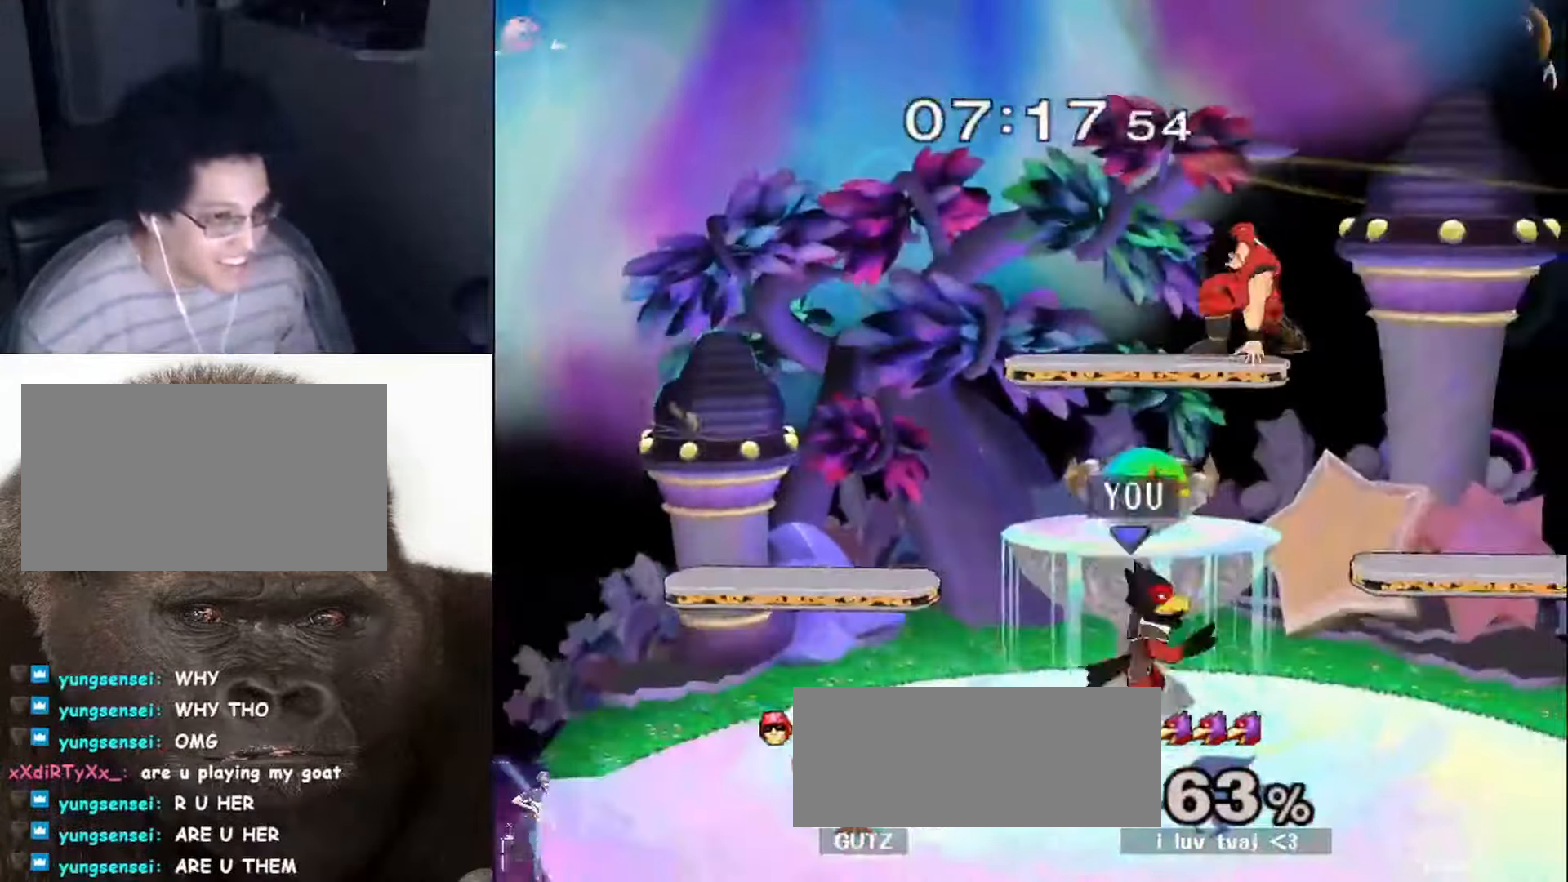
{"buttons": [], "left_stick": "down-right", "right_stick": "center", "events": [[33, "X", "down"], [133, "X", "up"], [133, "left_stick", "up-right"], [200, "right_stick", "down"], [333, "right_stick", "center"], [500, "left_stick", "down-right"]]}
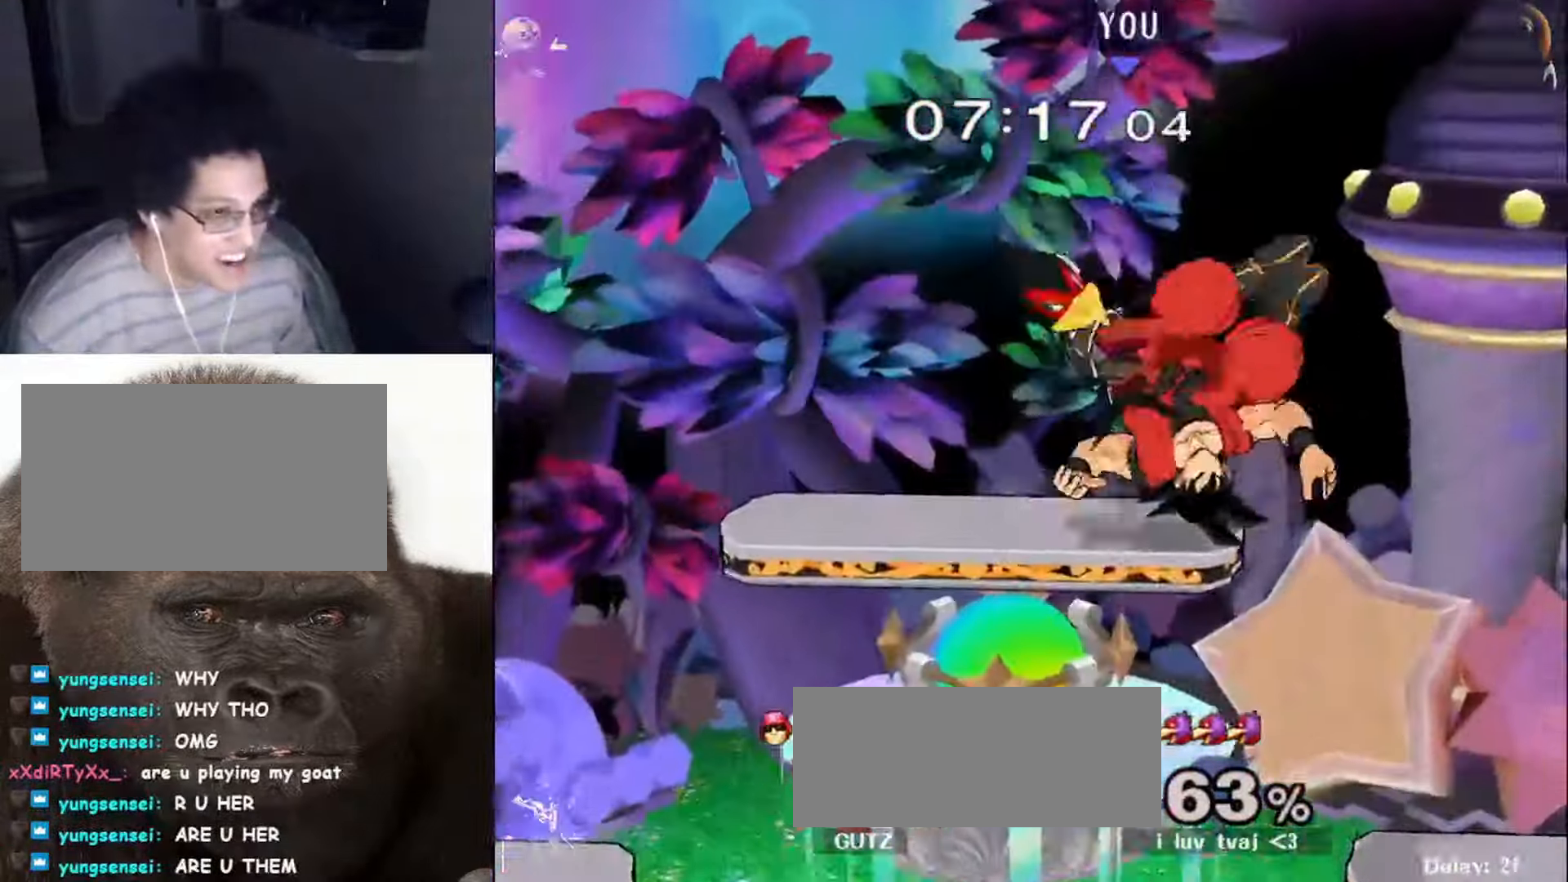
{"buttons": ["R1"], "left_stick": "down-left", "right_stick": "center", "events": [[33, "R1", "down"], [100, "left_stick", "center"], [133, "R1", "up"], [200, "left_stick", "right"], [267, "right_stick", "left"], [367, "left_stick", "down-left"], [400, "right_stick", "center"], [434, "R1", "down"]]}
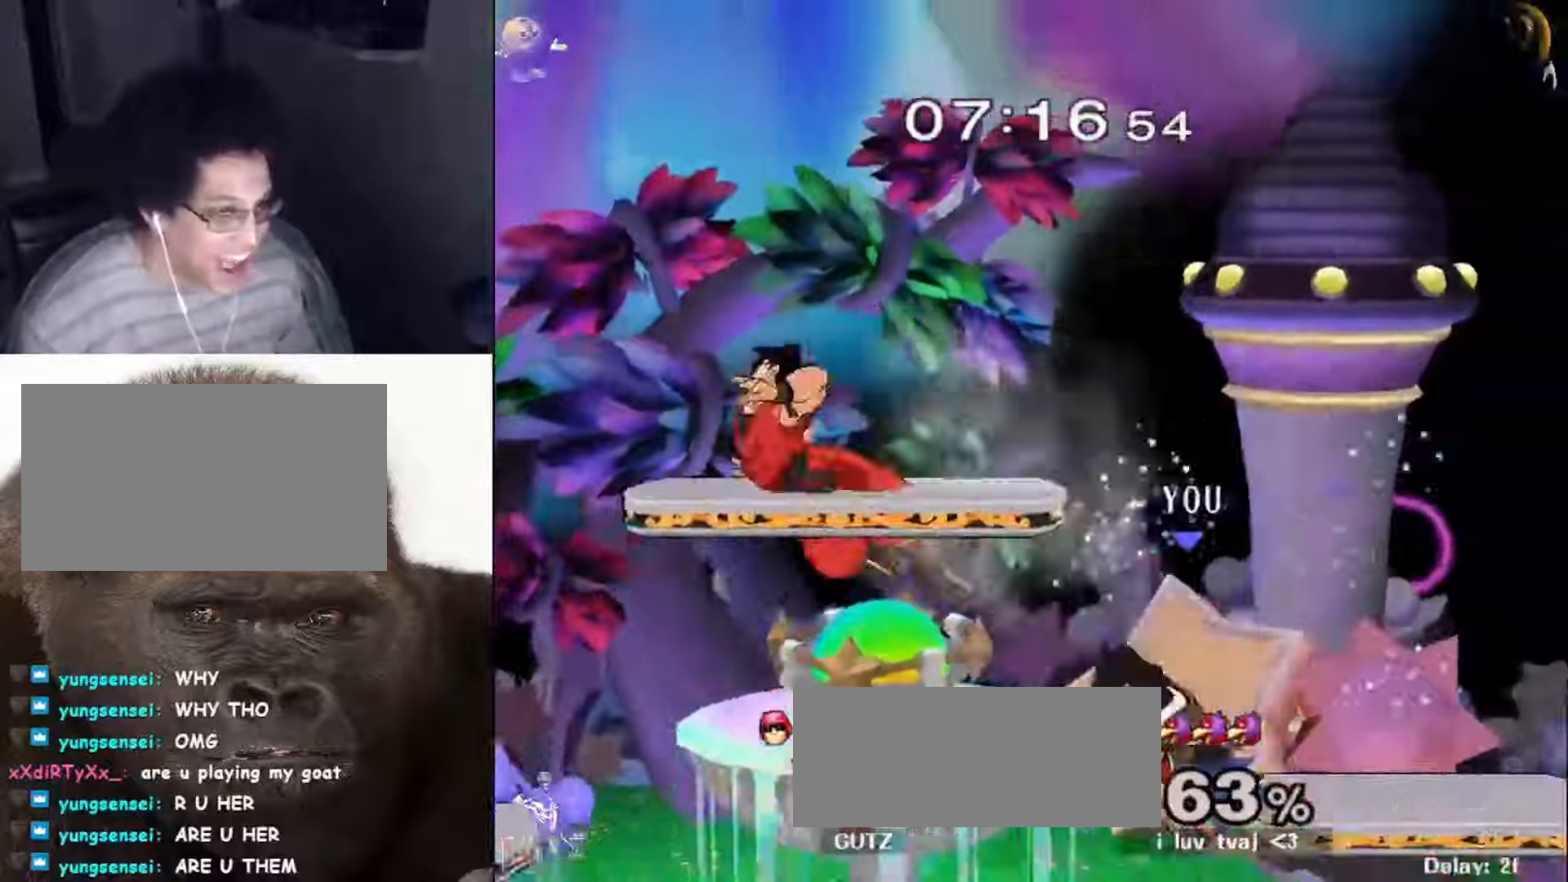
{"buttons": [], "left_stick": "center", "right_stick": "center", "events": [[34, "R1", "up"], [34, "left_stick", "center"], [300, "B", "down"], [434, "left_stick", "down-left"], [500, "B", "up"], [500, "left_stick", "center"]]}
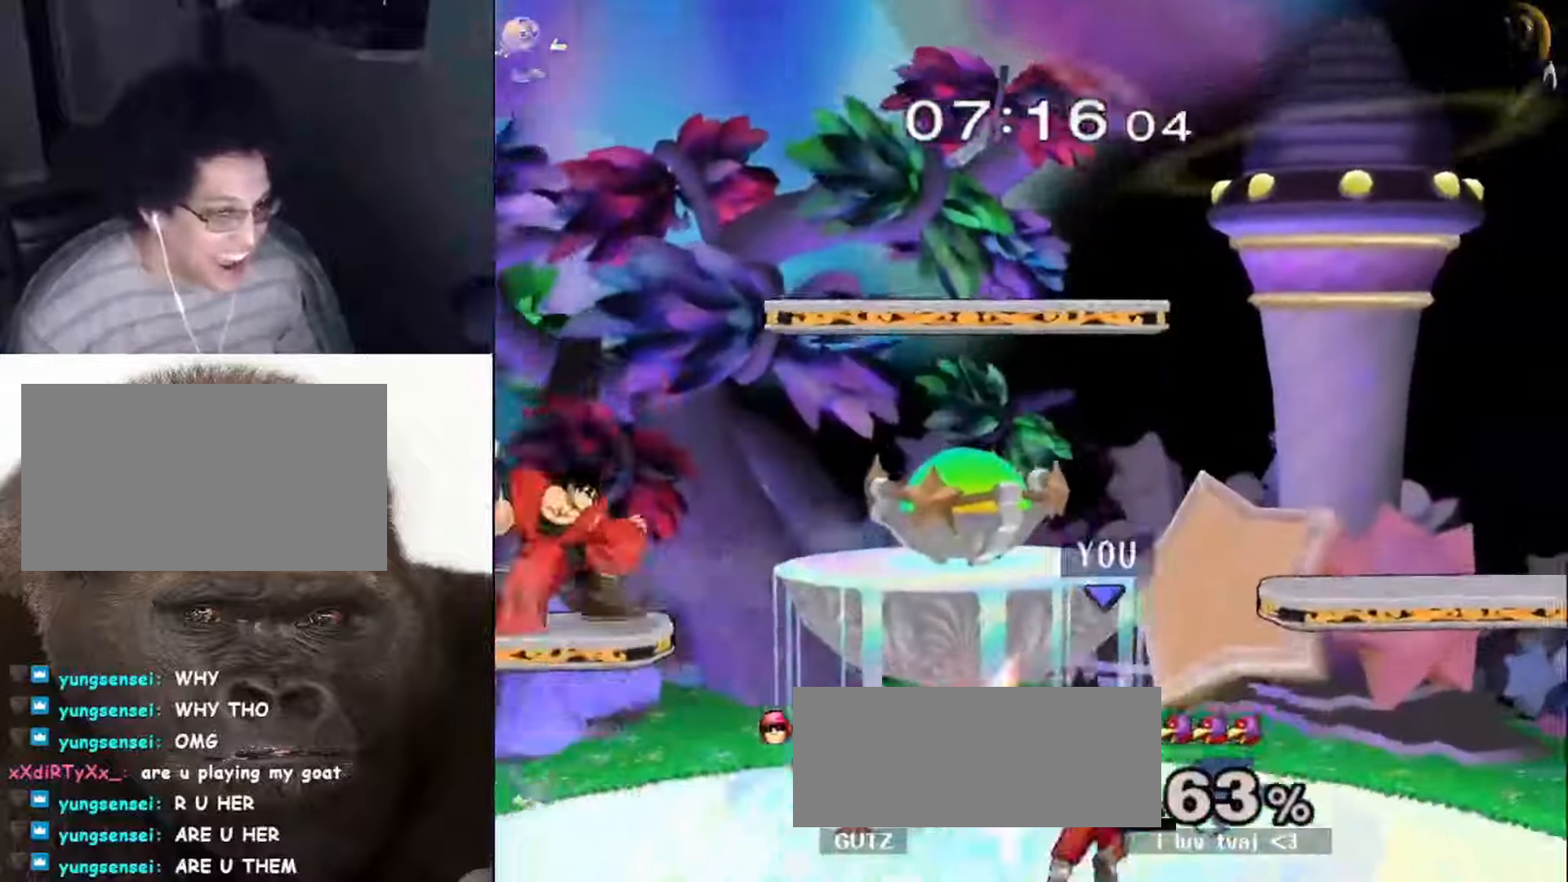
{"buttons": [], "left_stick": "left", "right_stick": "center", "events": [[100, "left_stick", "right"], [300, "left_stick", "center"], [400, "left_stick", "left"], [434, "X", "down"], [500, "X", "up"]]}
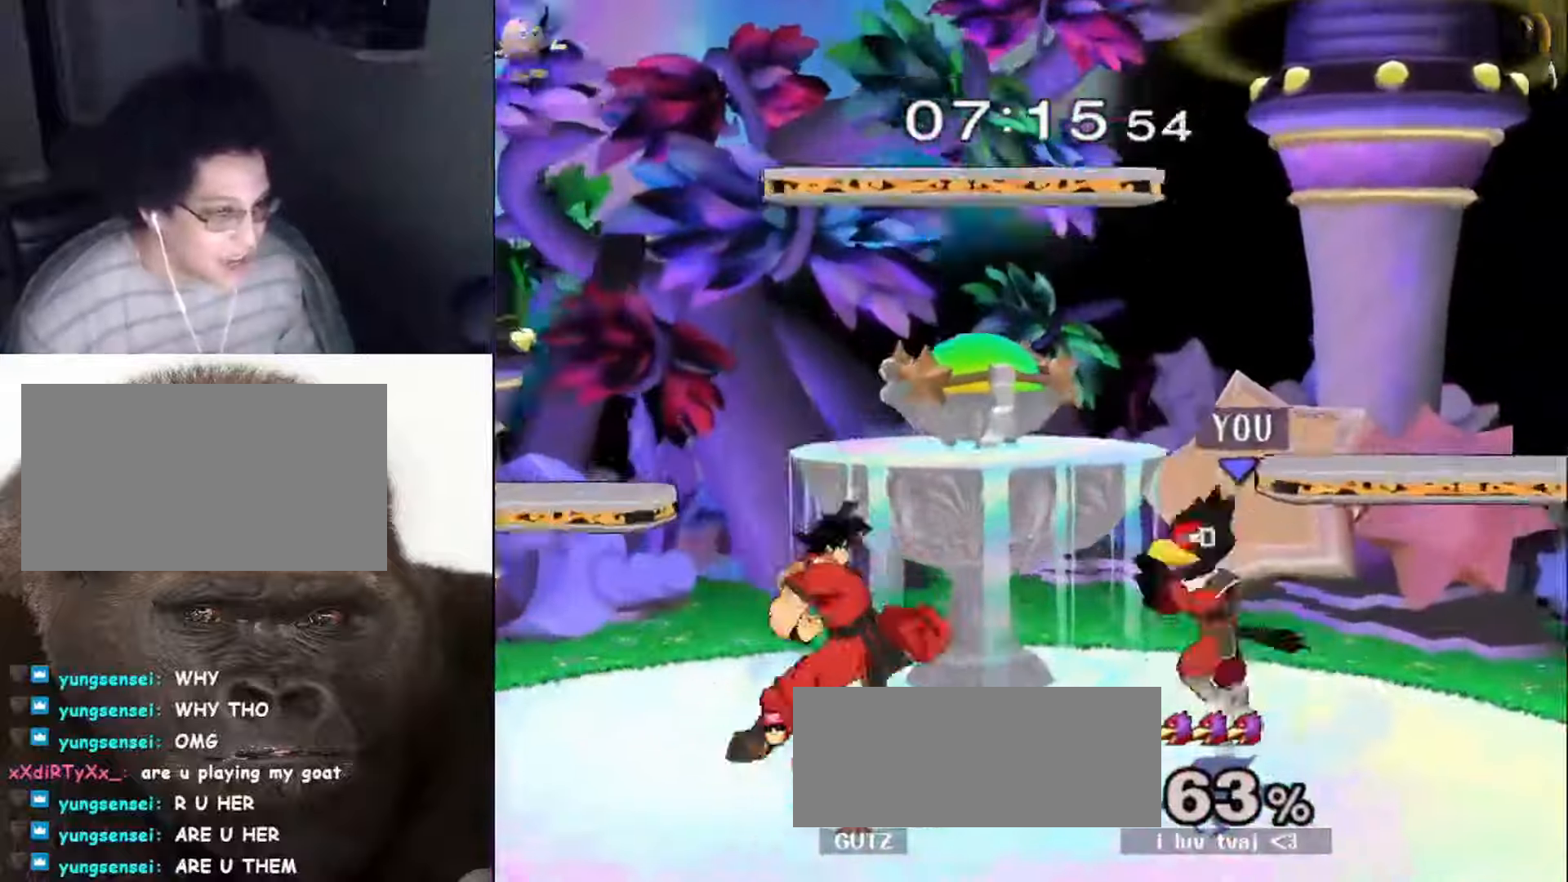
{"buttons": [], "left_stick": "down", "right_stick": "center", "events": [[67, "left_stick", "up-left"], [67, "right_stick", "down"], [167, "right_stick", "center"], [334, "R1", "down"], [334, "left_stick", "down"], [467, "R1", "up"]]}
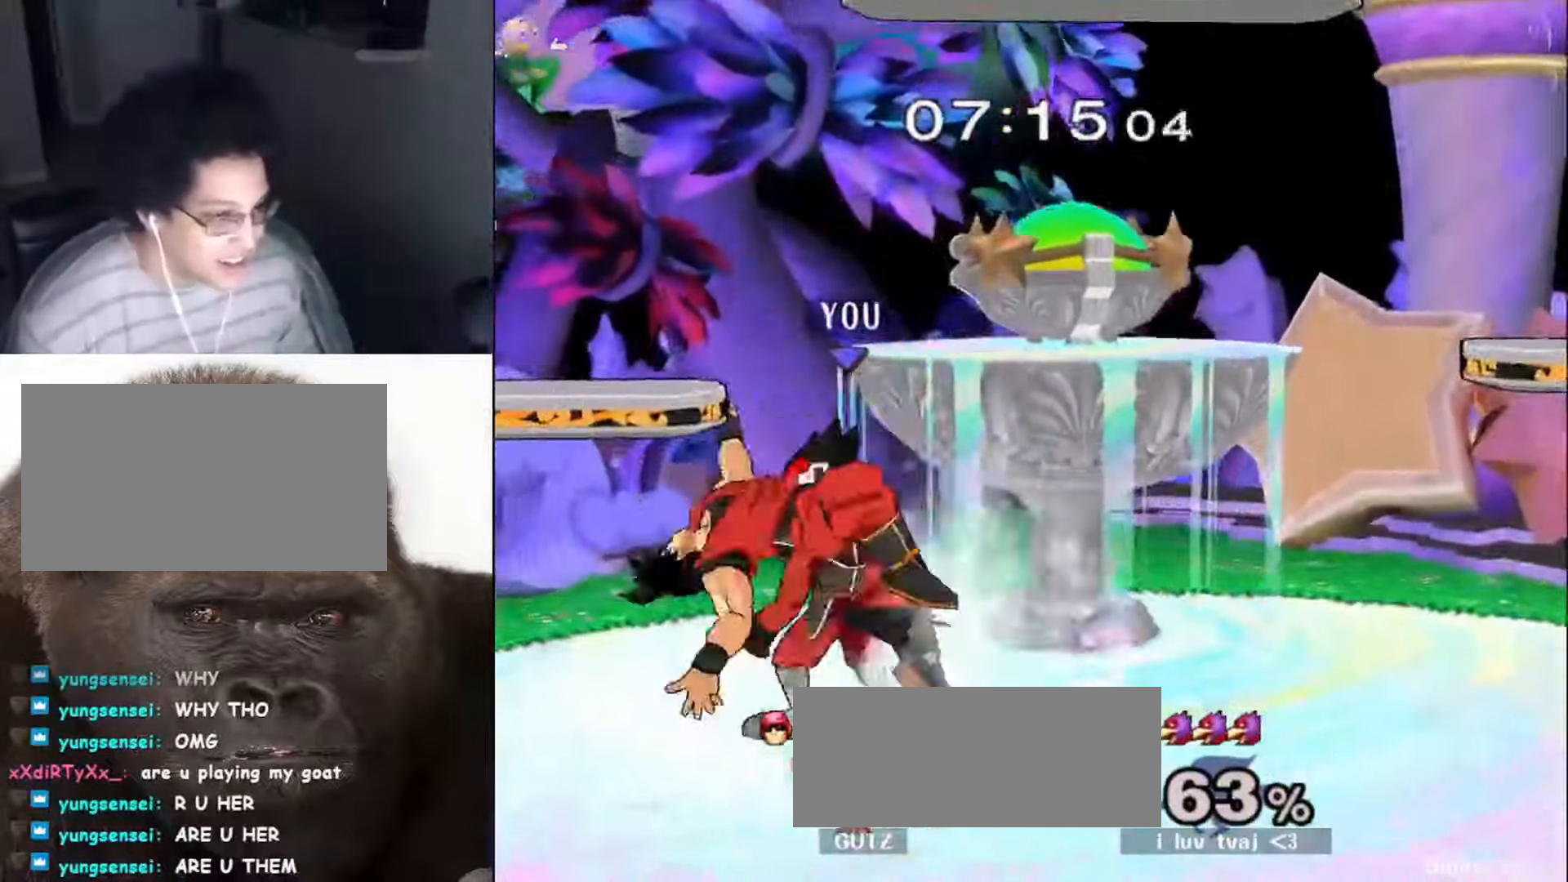
{"buttons": [], "left_stick": "left", "right_stick": "center", "events": [[167, "X", "down"], [200, "left_stick", "down-right"], [234, "R1", "down"], [234, "X", "up"], [334, "left_stick", "center"], [367, "R1", "up"], [434, "left_stick", "left"]]}
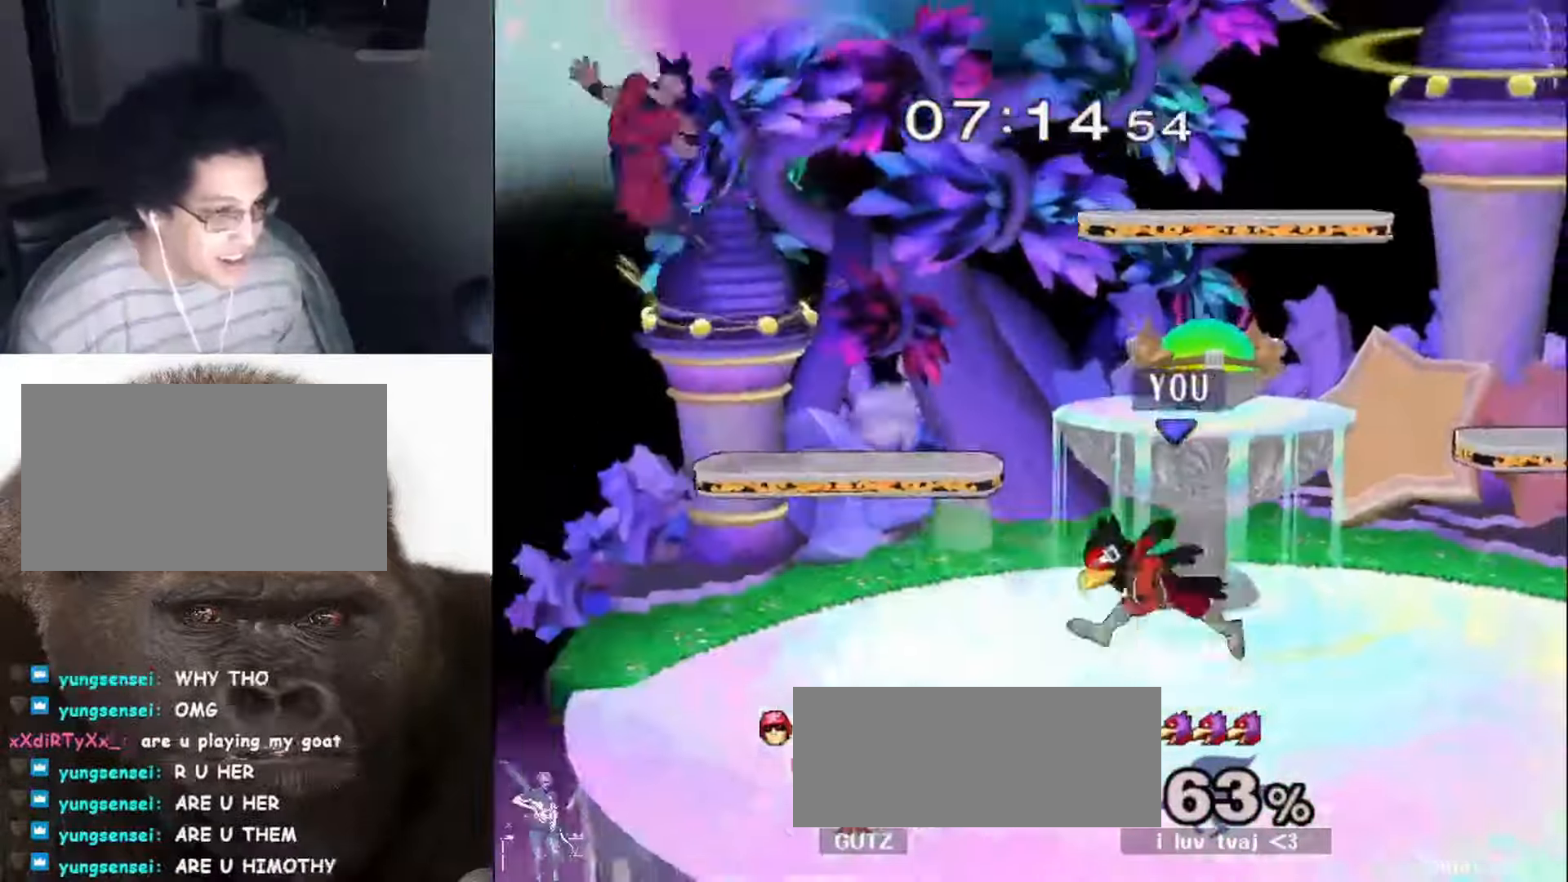
{"buttons": [], "left_stick": "down", "right_stick": "center", "events": [[200, "X", "down"], [267, "X", "up"], [334, "left_stick", "center"], [367, "B", "down"], [467, "left_stick", "down"], [500, "B", "up"]]}
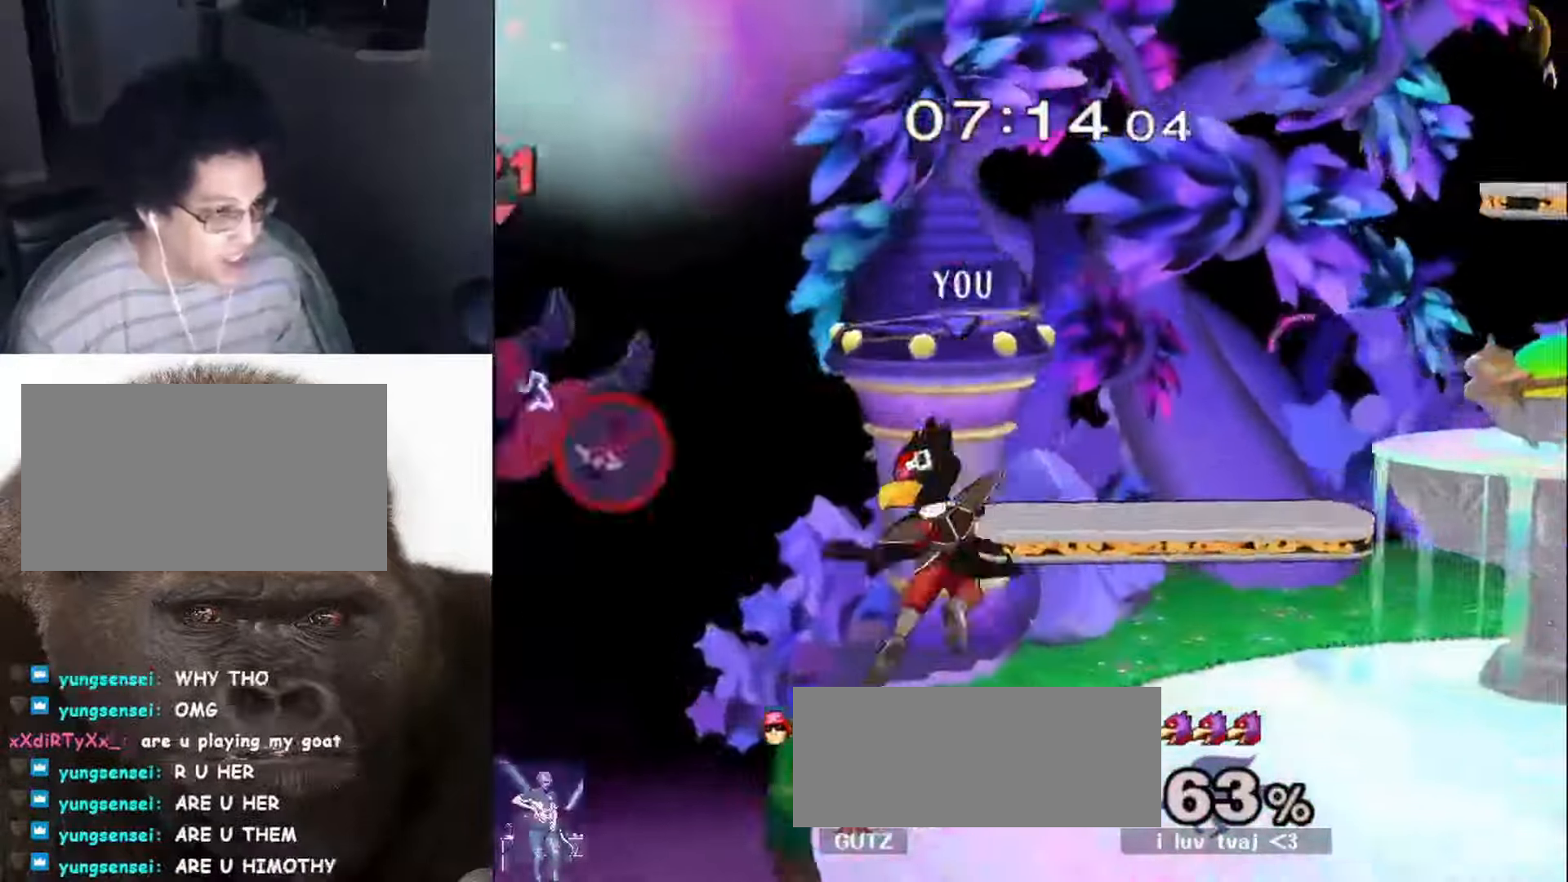
{"buttons": [], "left_stick": "down-left", "right_stick": "center", "events": [[67, "left_stick", "center"], [134, "left_stick", "right"], [267, "X", "down"], [267, "left_stick", "down-left"], [334, "R1", "down"], [334, "X", "up"], [400, "left_stick", "center"], [467, "R1", "up"], [500, "left_stick", "down-left"]]}
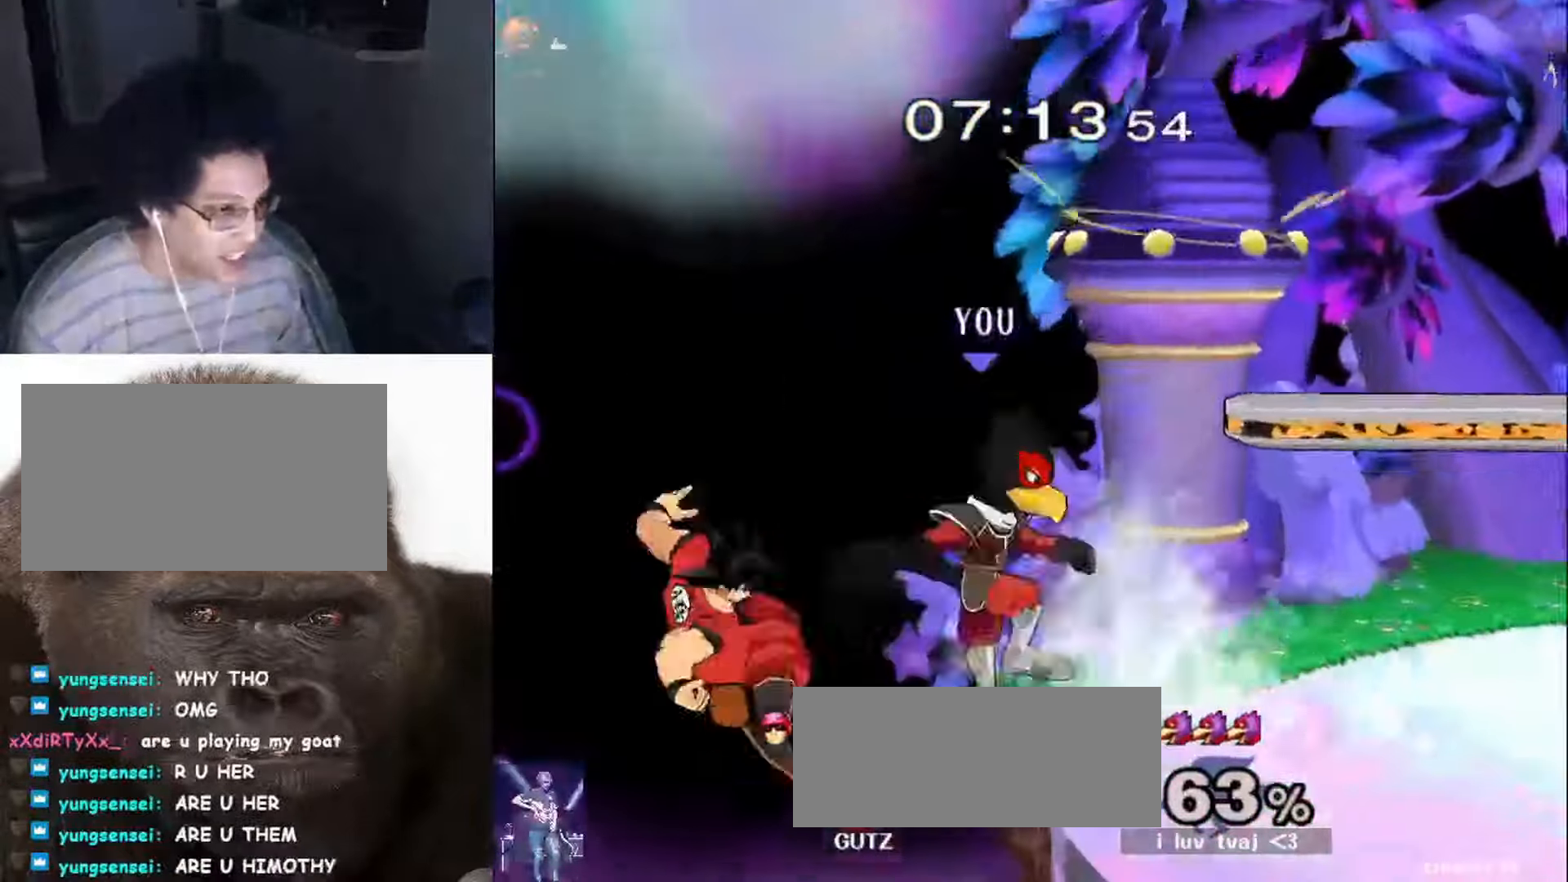
{"buttons": [], "left_stick": "down", "right_stick": "center", "events": [[67, "left_stick", "center"], [267, "left_stick", "down"], [400, "left_stick", "center"], [500, "left_stick", "down"]]}